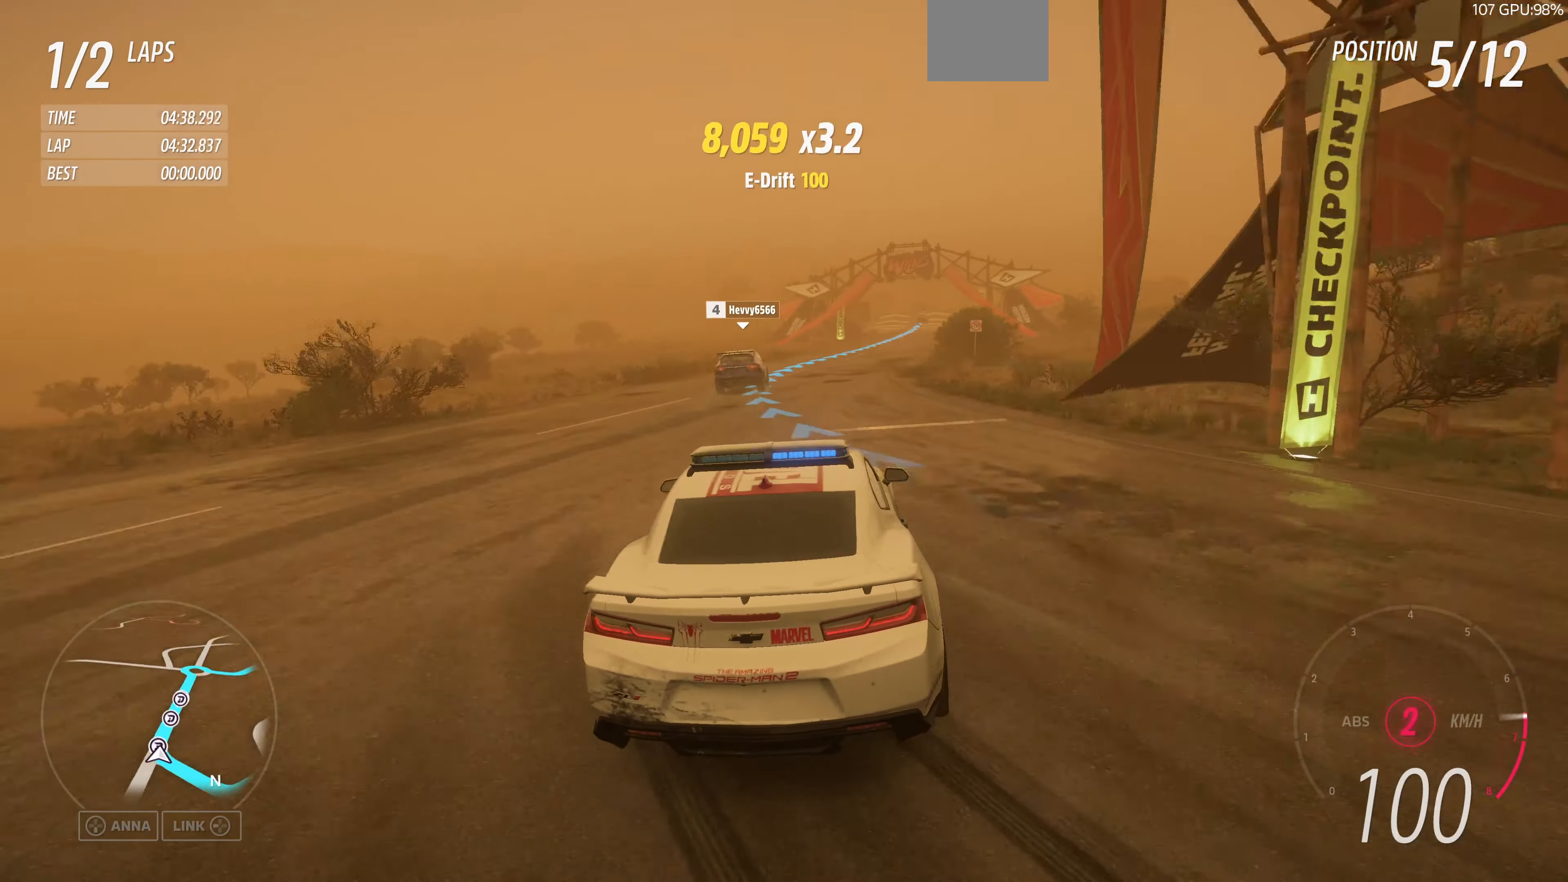
Gameplay with a controller (PlayStation layout); each line is a JSON object with the inputs held at the frame after it. "events" lists button and stick changes between this image and that frame as [ms after this image, input, new state], when the widget could be followed in between.
{"buttons": ["R2"], "left_stick": "up-right", "right_stick": "up", "events": [[100, "left_stick", "up-right"]]}
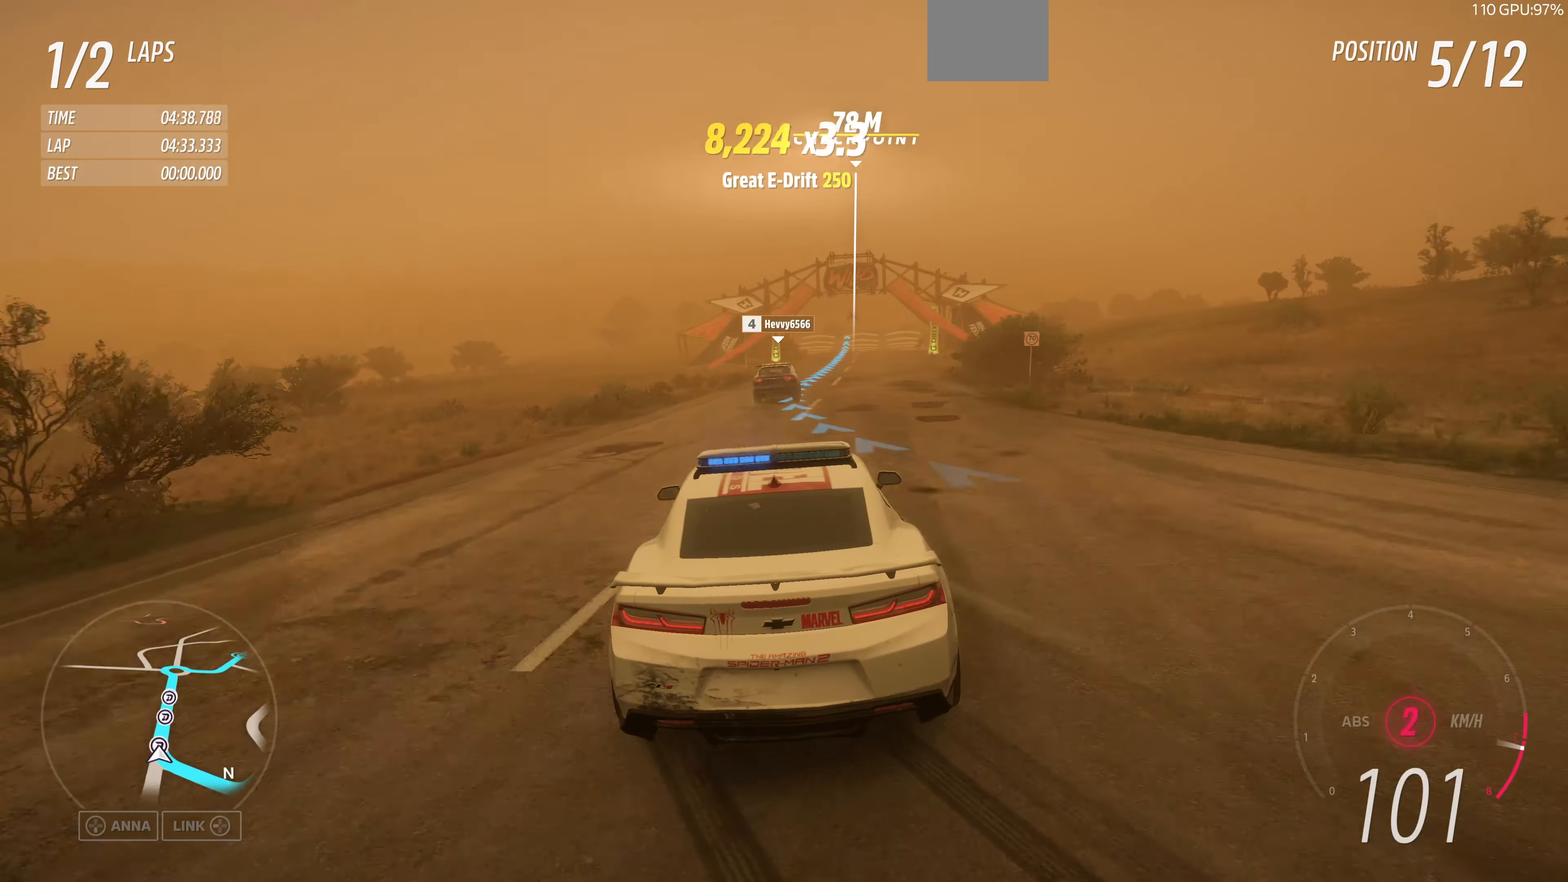
{"buttons": [], "left_stick": "center", "right_stick": "up", "events": [[167, "R2", "up"], [167, "left_stick", "up-left"], [367, "left_stick", "up-right"], [467, "left_stick", "center"]]}
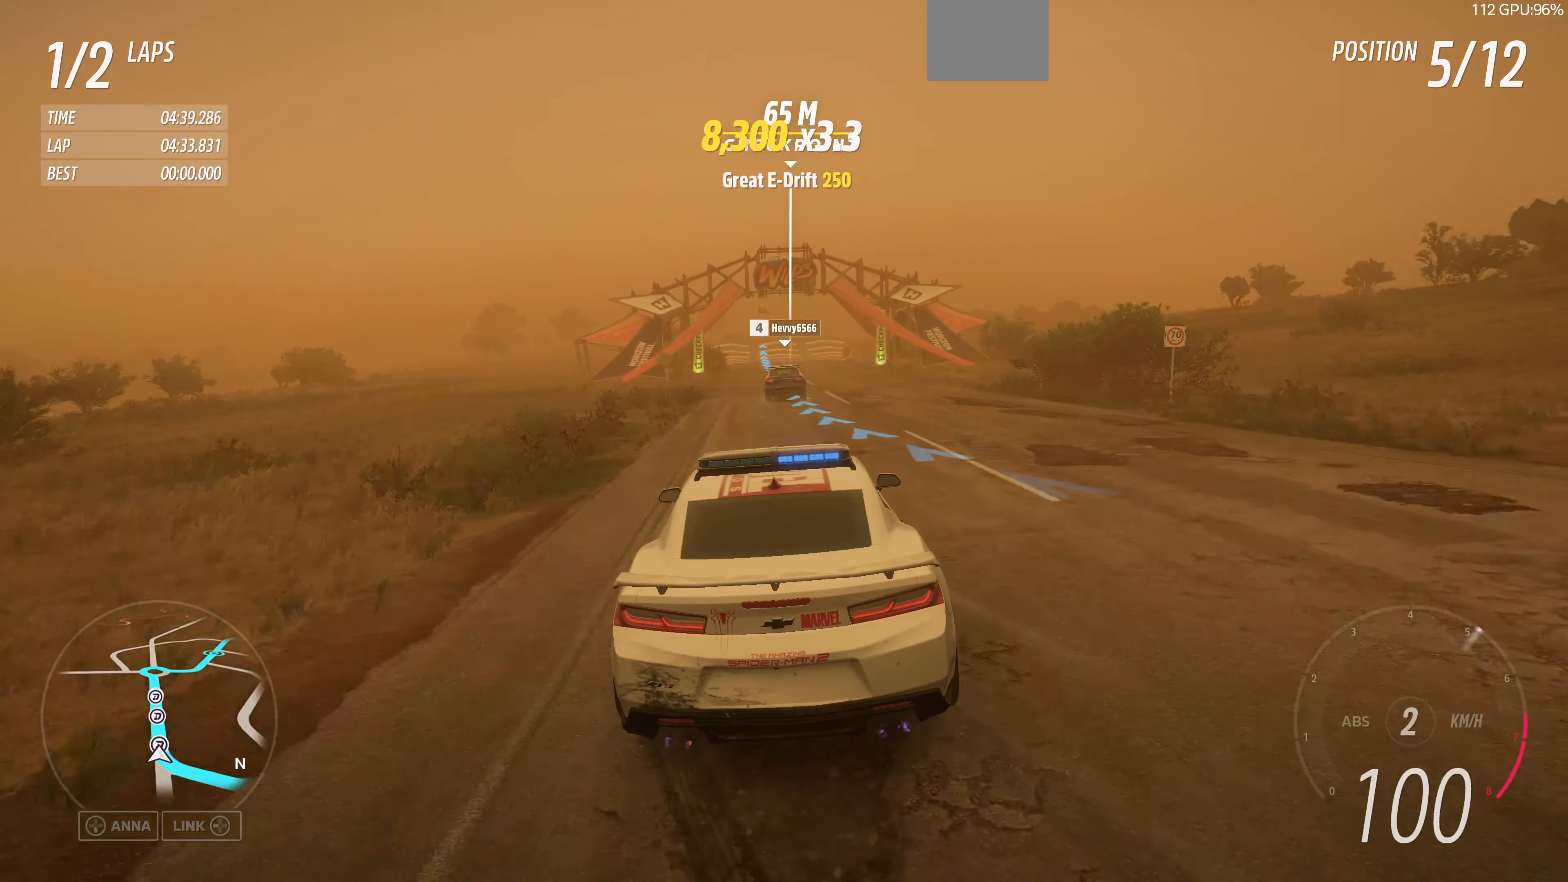
{"buttons": ["R2"], "left_stick": "center", "right_stick": "up", "events": [[67, "R2", "down"], [200, "left_stick", "left"], [367, "left_stick", "center"]]}
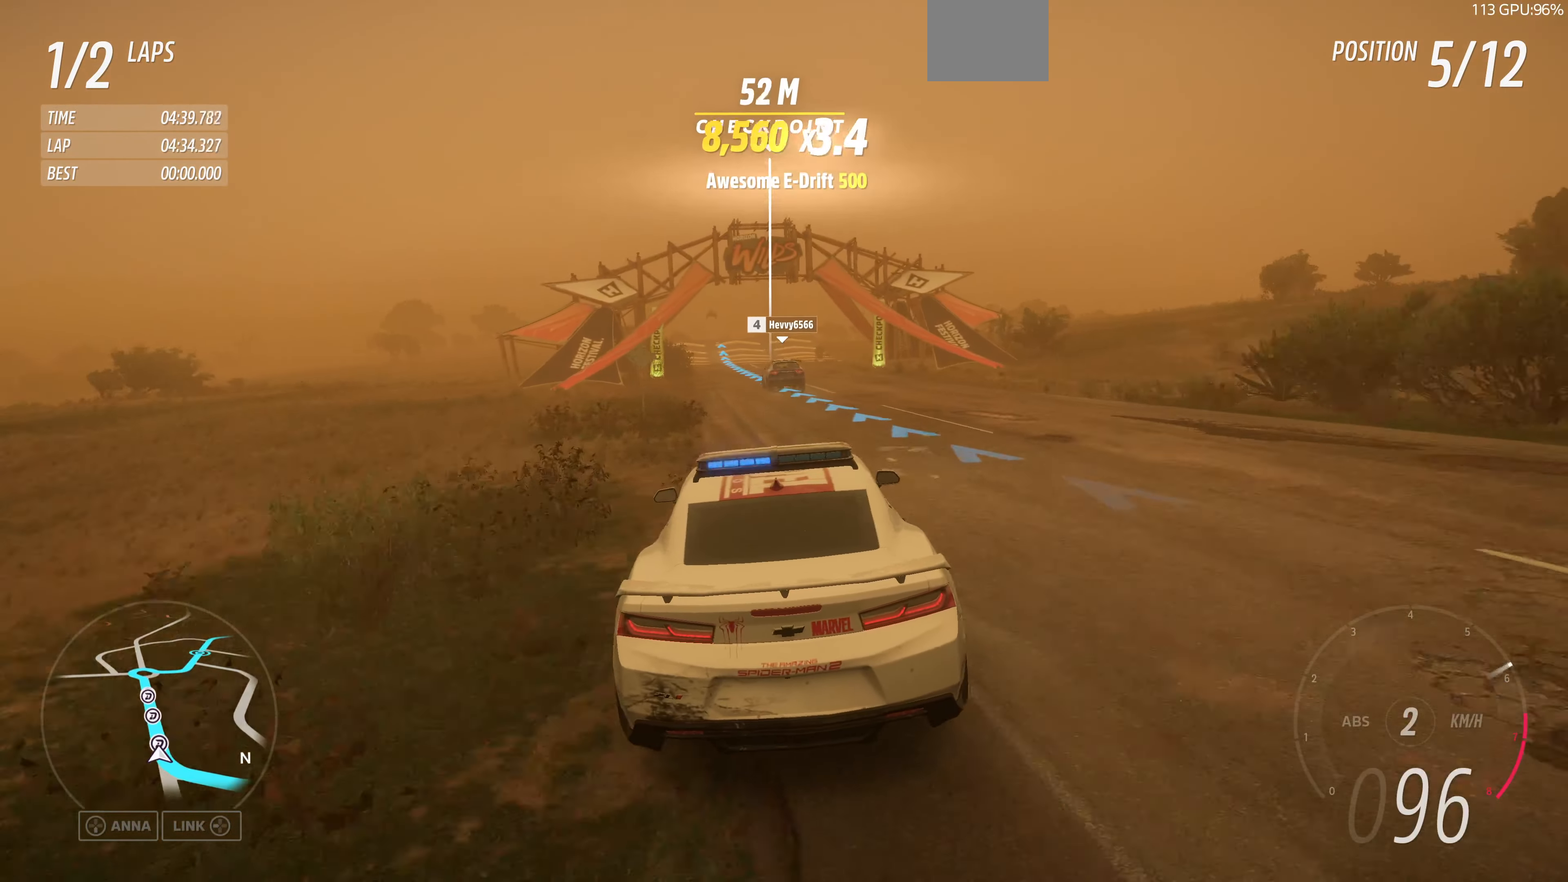
{"buttons": ["R2"], "left_stick": "center", "right_stick": "up", "events": [[34, "left_stick", "right"], [234, "left_stick", "center"]]}
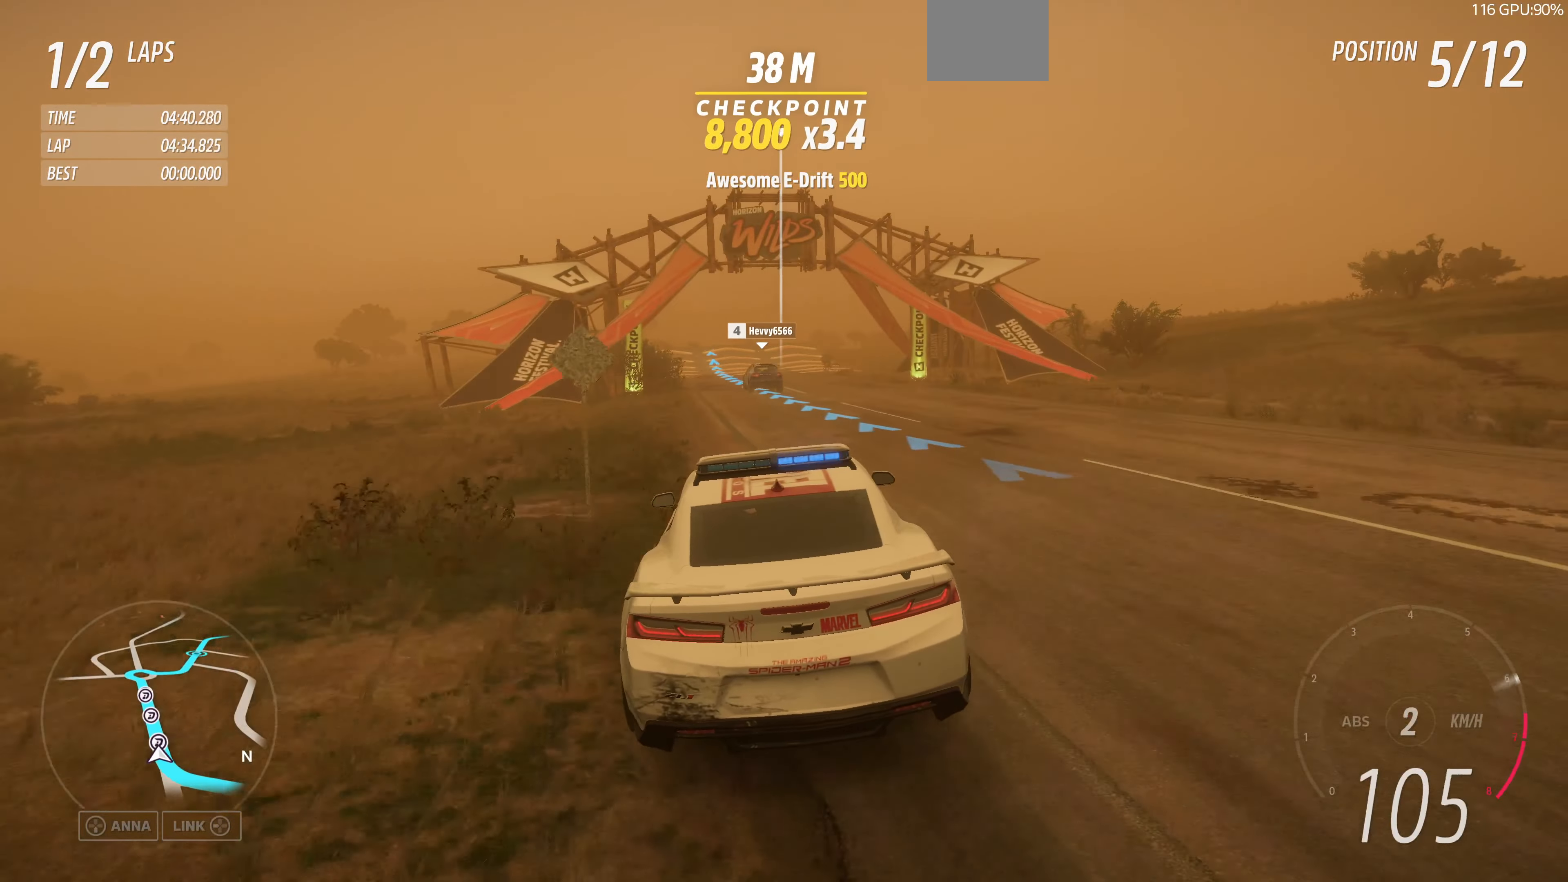
{"buttons": ["R2"], "left_stick": "center", "right_stick": "up", "events": [[100, "left_stick", "left"], [234, "left_stick", "center"], [300, "left_stick", "right"], [367, "left_stick", "center"]]}
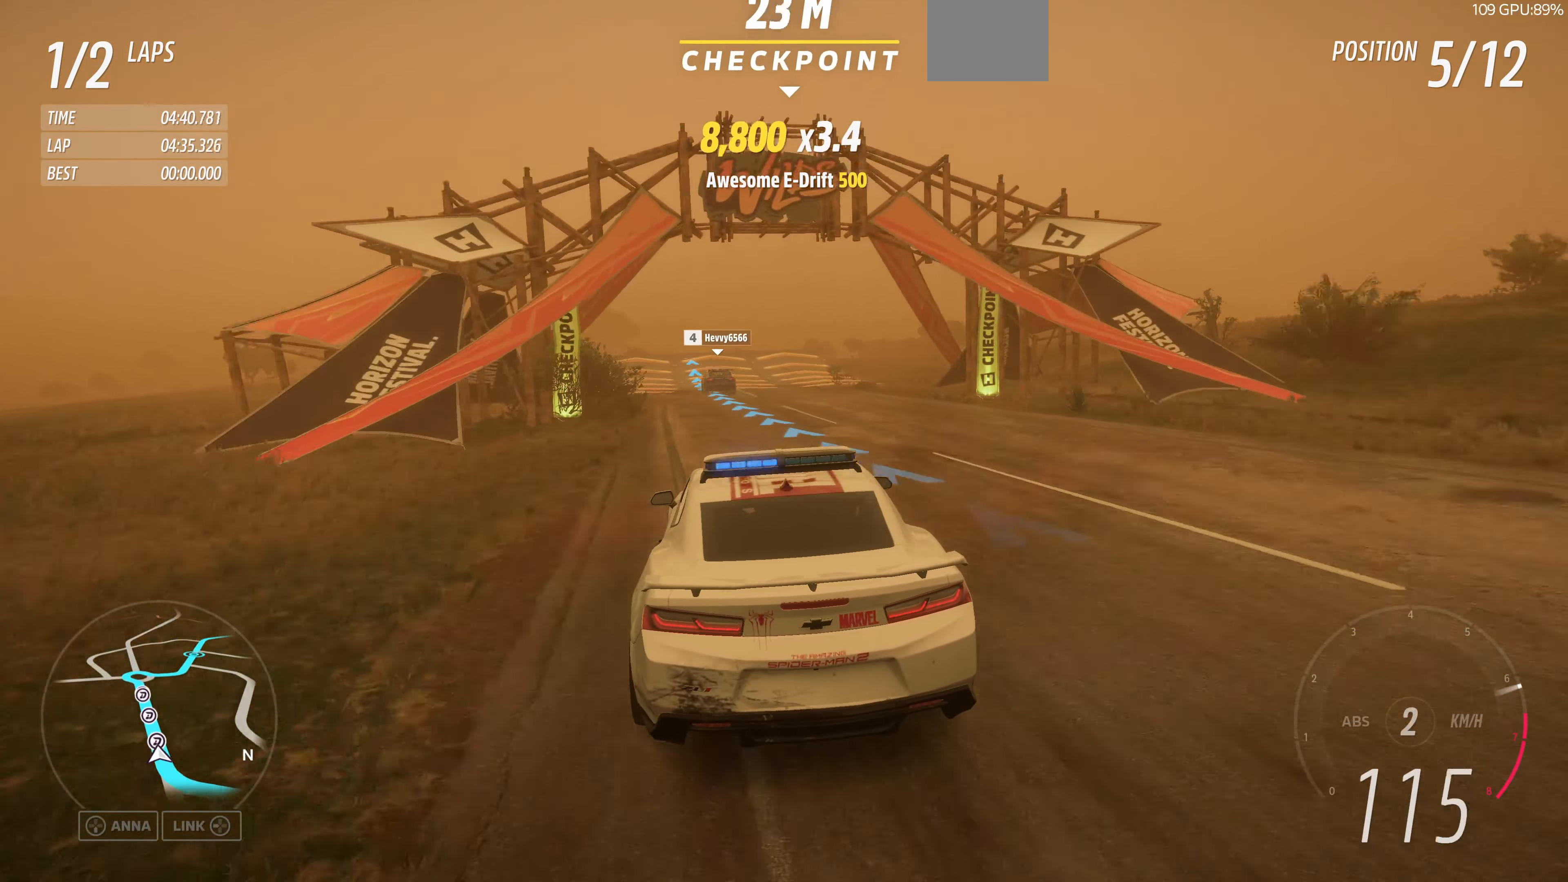
{"buttons": ["R2"], "left_stick": "up-left", "right_stick": "up", "events": [[367, "left_stick", "up-left"]]}
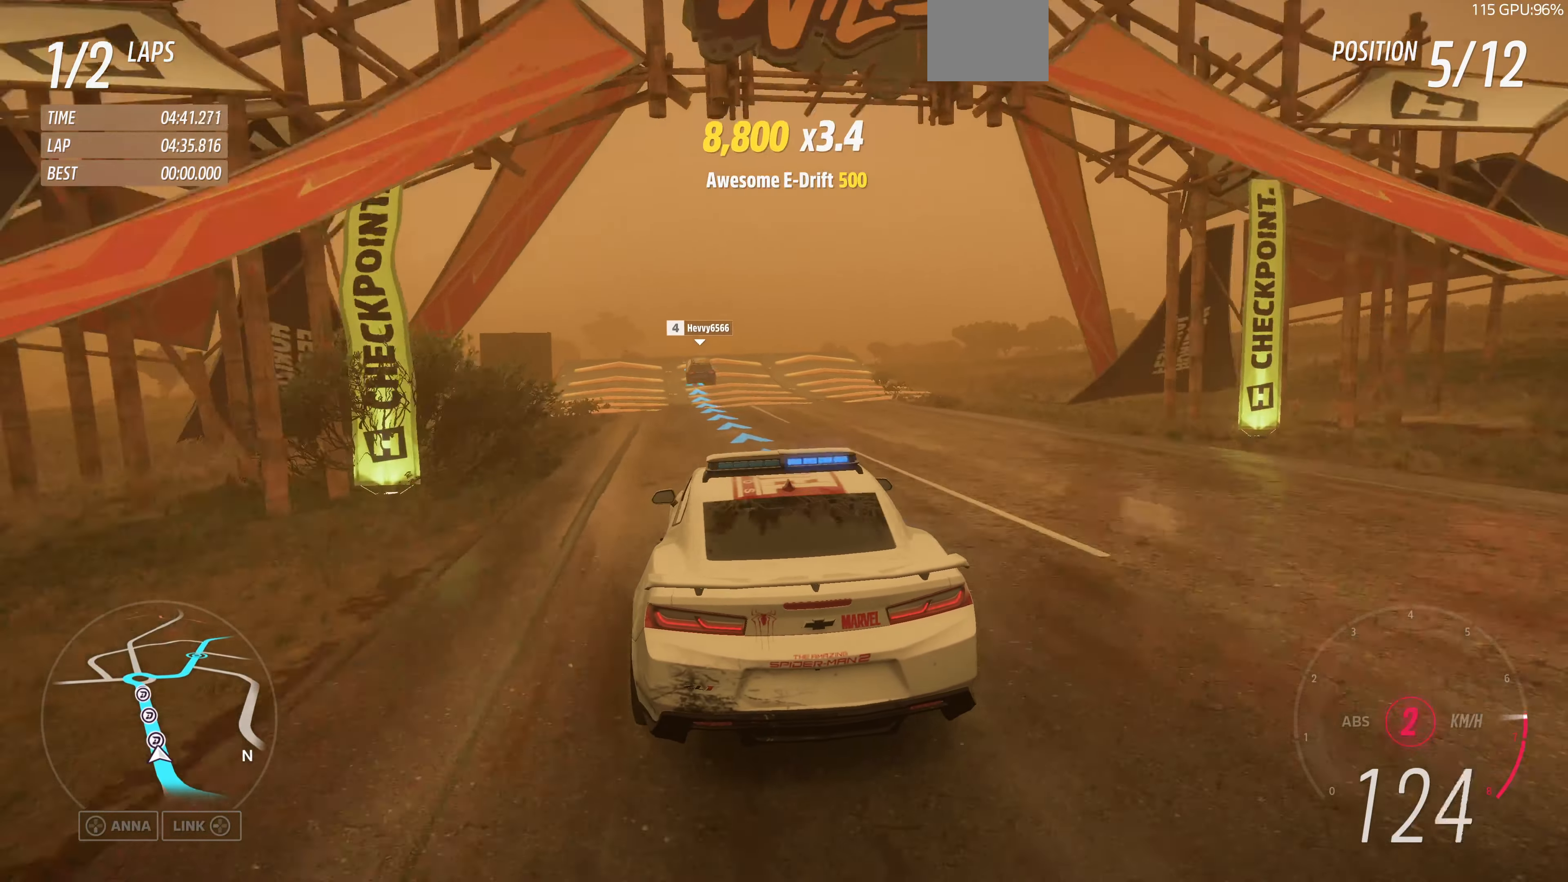
{"buttons": ["R2"], "left_stick": "center", "right_stick": "up", "events": [[34, "left_stick", "center"], [334, "left_stick", "left"], [500, "left_stick", "center"]]}
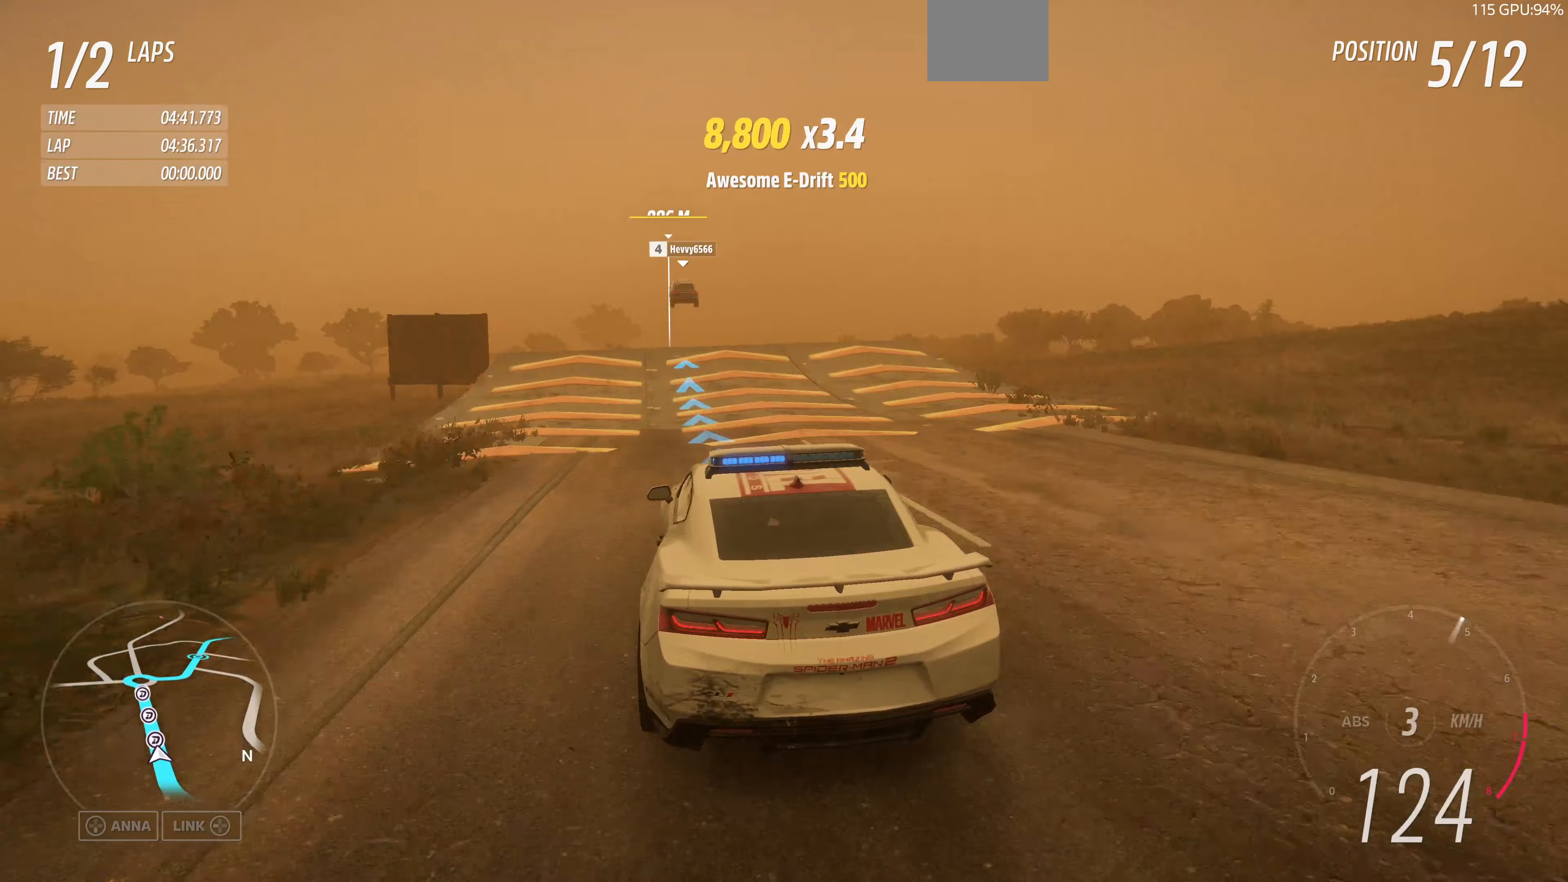
{"buttons": ["R2"], "left_stick": "center", "right_stick": "up", "events": [[233, "left_stick", "left"], [367, "left_stick", "center"]]}
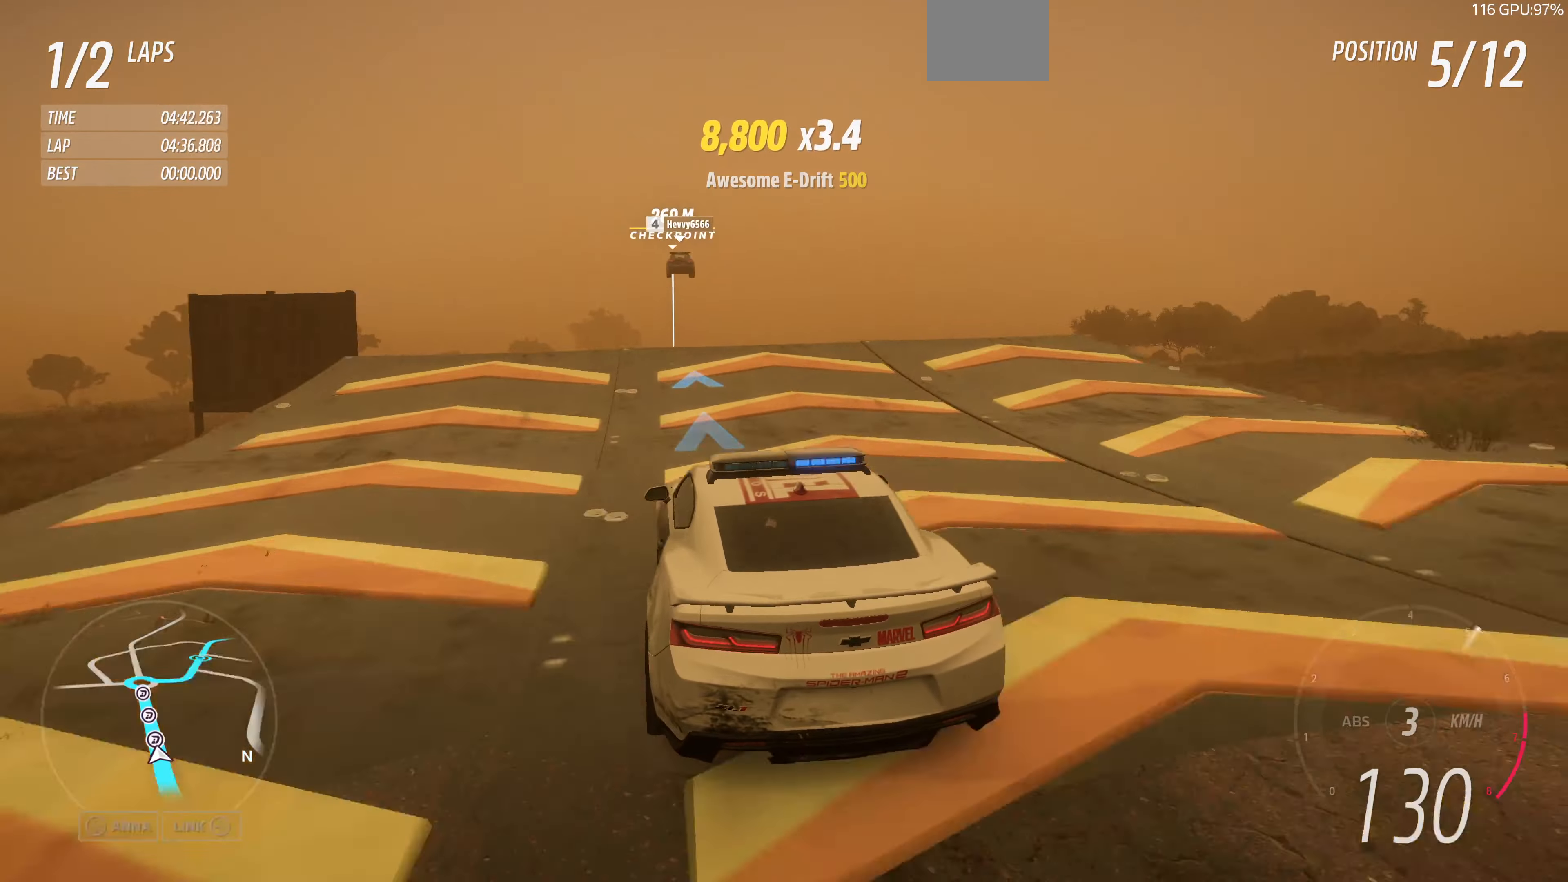
{"buttons": ["R2"], "left_stick": "center", "right_stick": "up", "events": []}
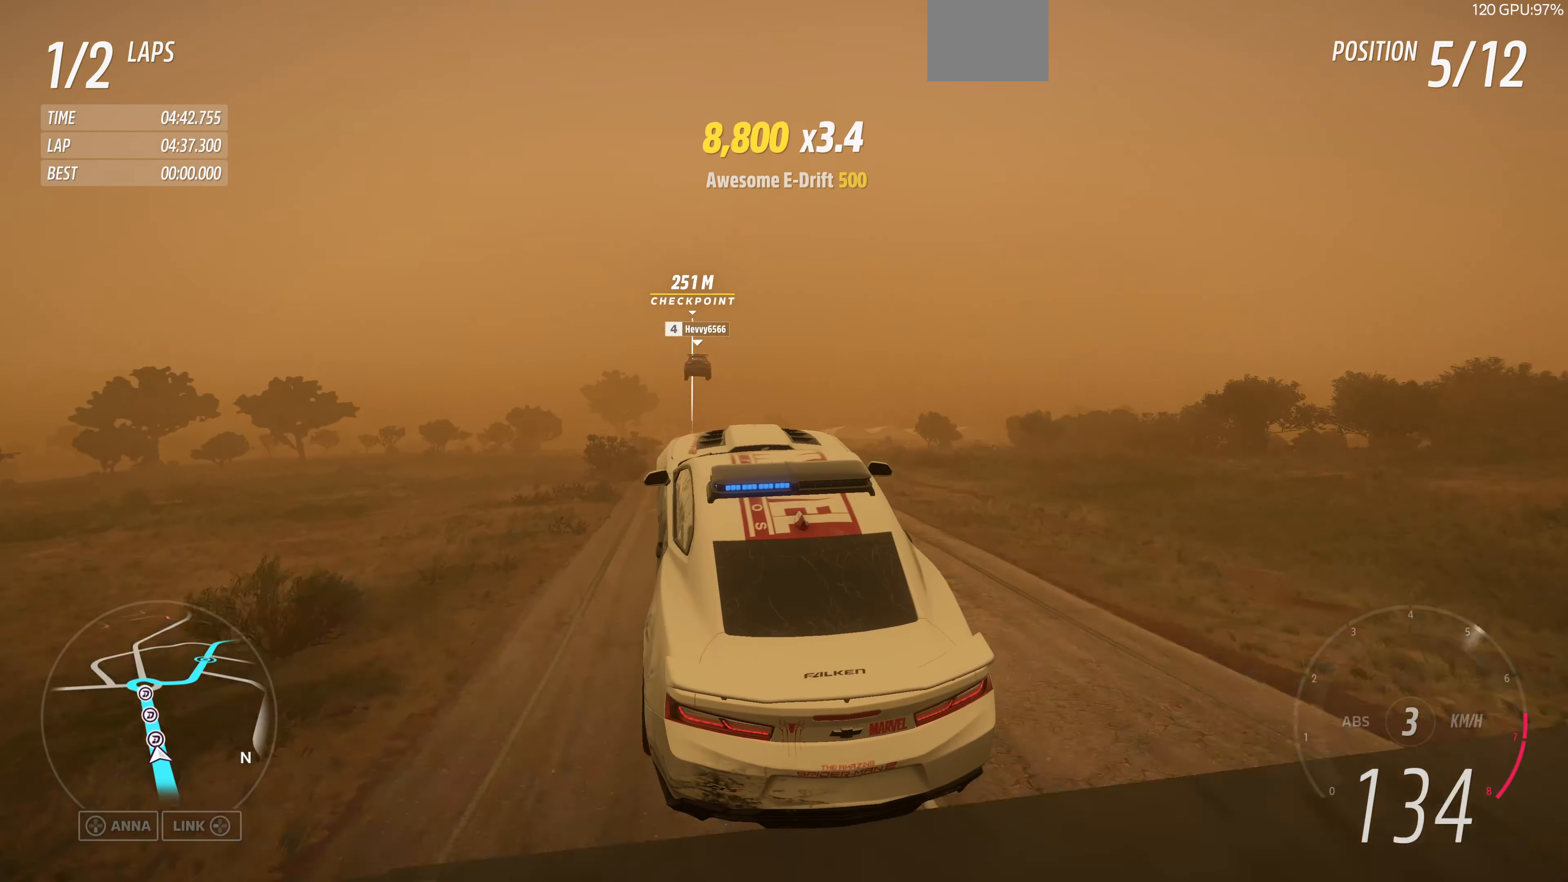
{"buttons": ["R2"], "left_stick": "center", "right_stick": "center", "events": [[367, "right_stick", "center"]]}
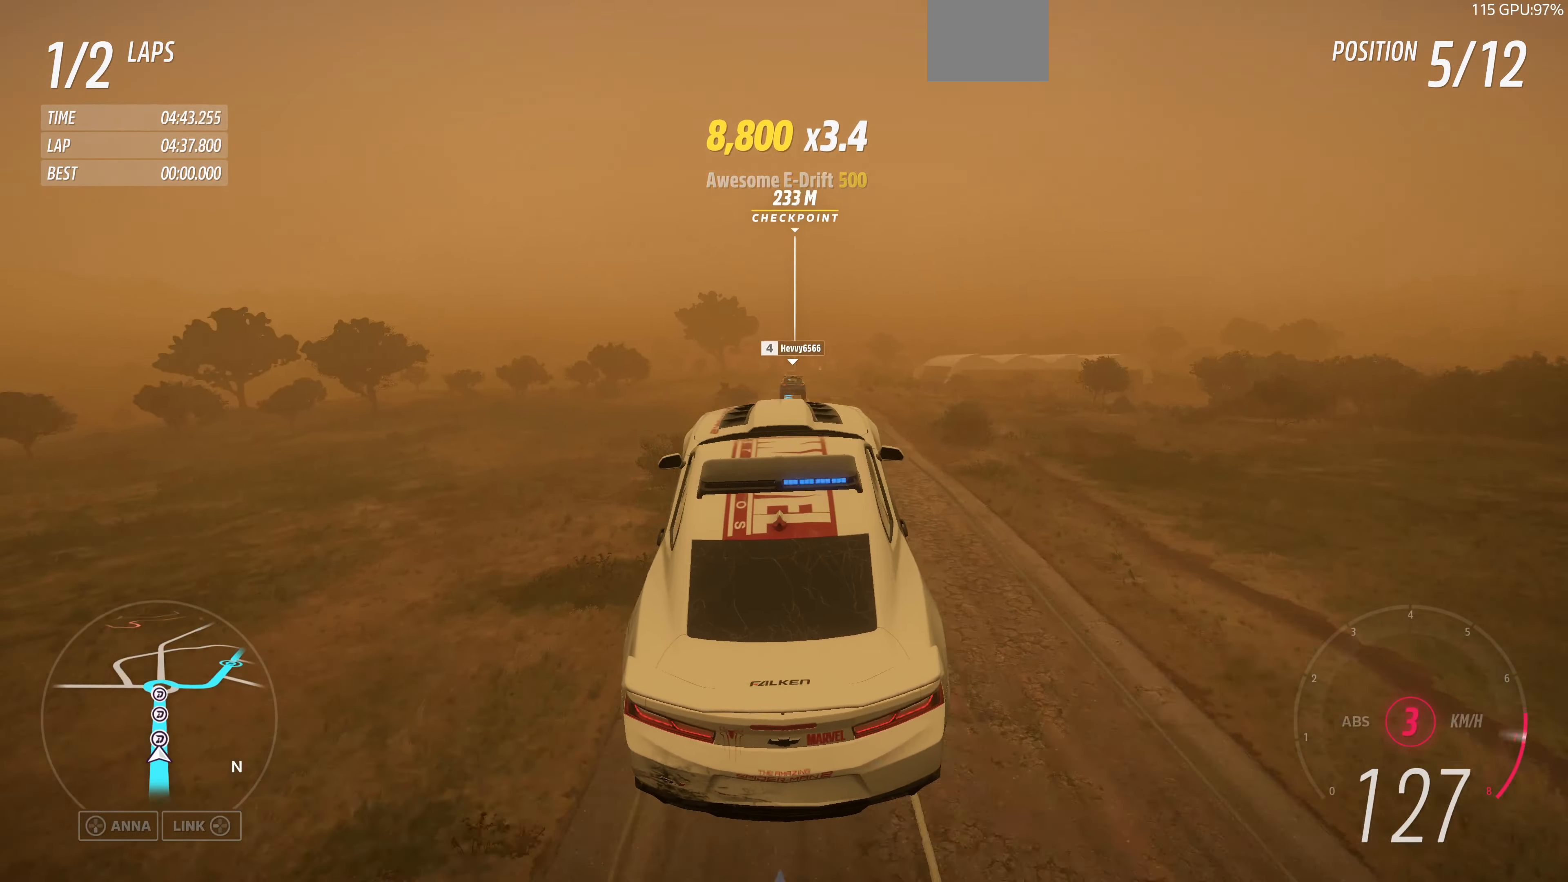
{"buttons": [], "left_stick": "center", "right_stick": "center", "events": [[200, "R2", "up"]]}
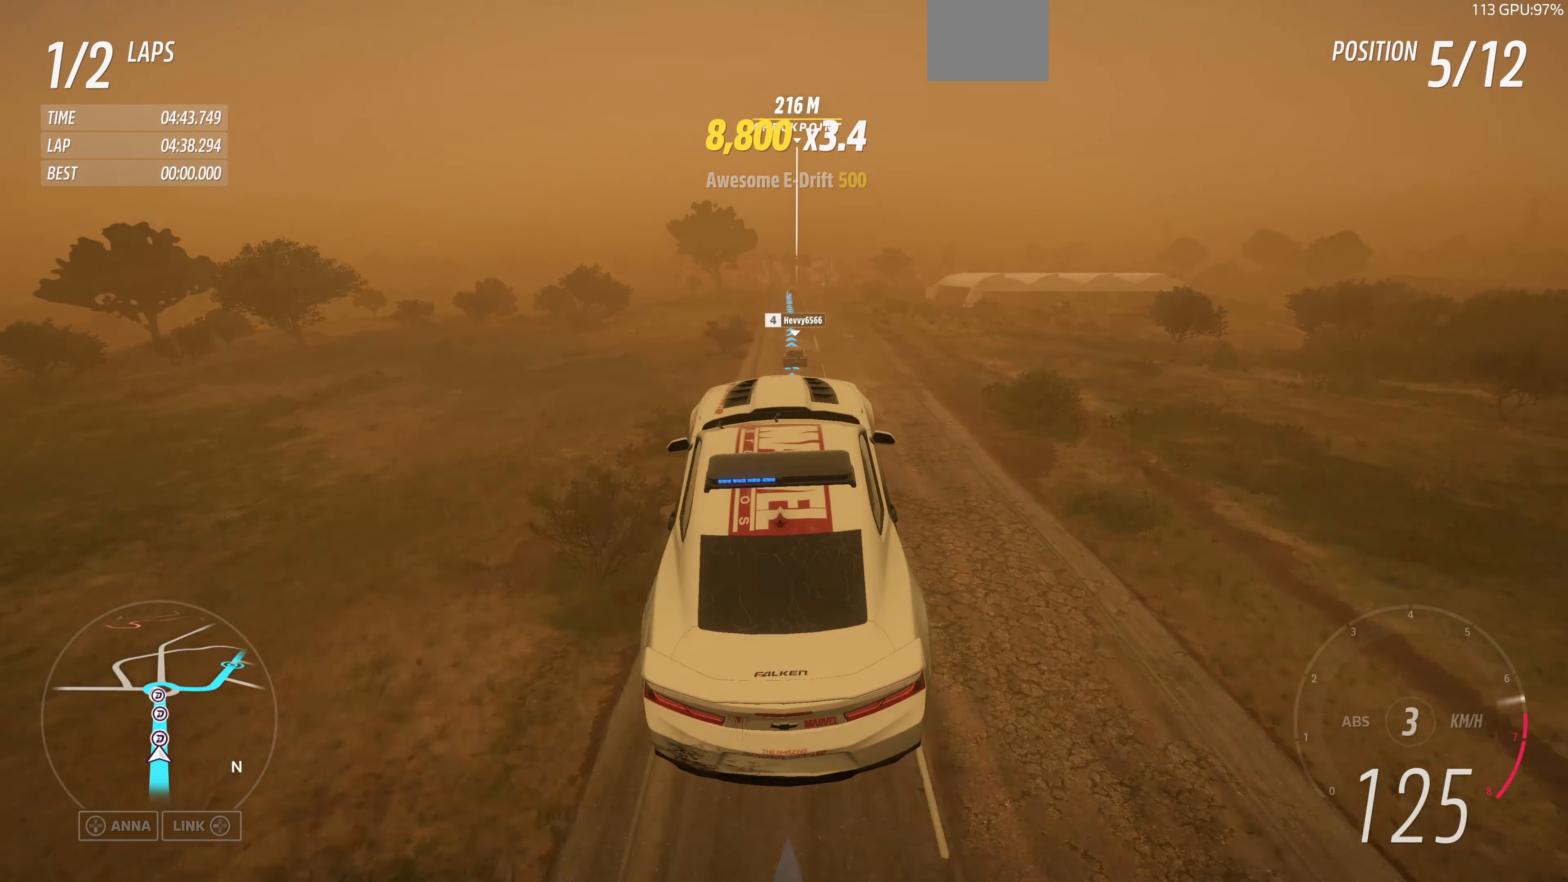
{"buttons": [], "left_stick": "center", "right_stick": "center", "events": [[367, "left_stick", "up"], [433, "left_stick", "center"]]}
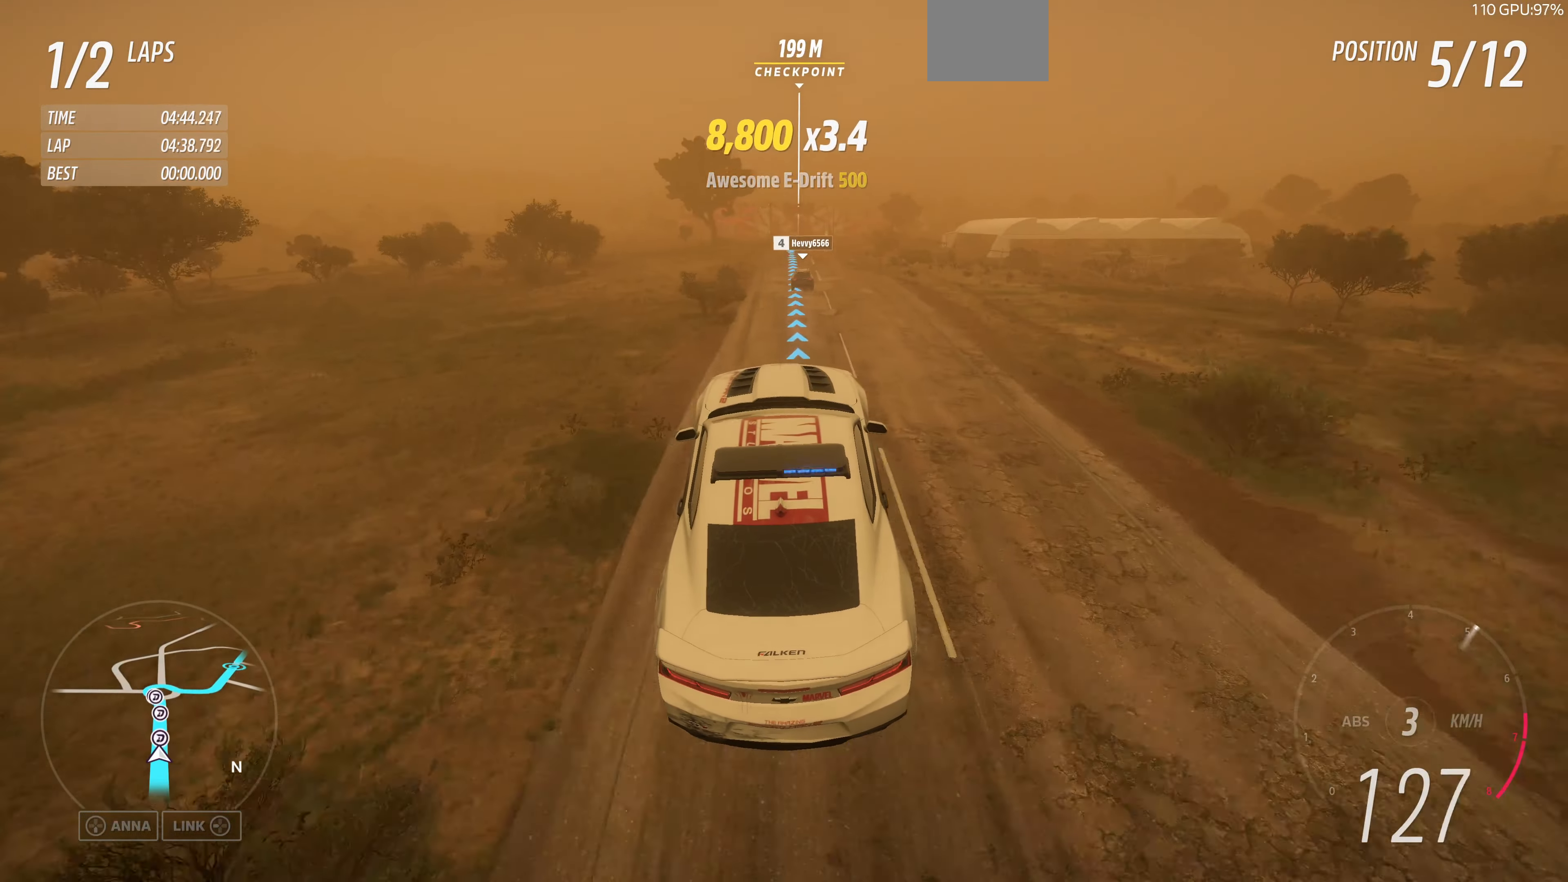
{"buttons": ["R2"], "left_stick": "up", "right_stick": "center", "events": [[67, "R2", "down"], [67, "left_stick", "up"]]}
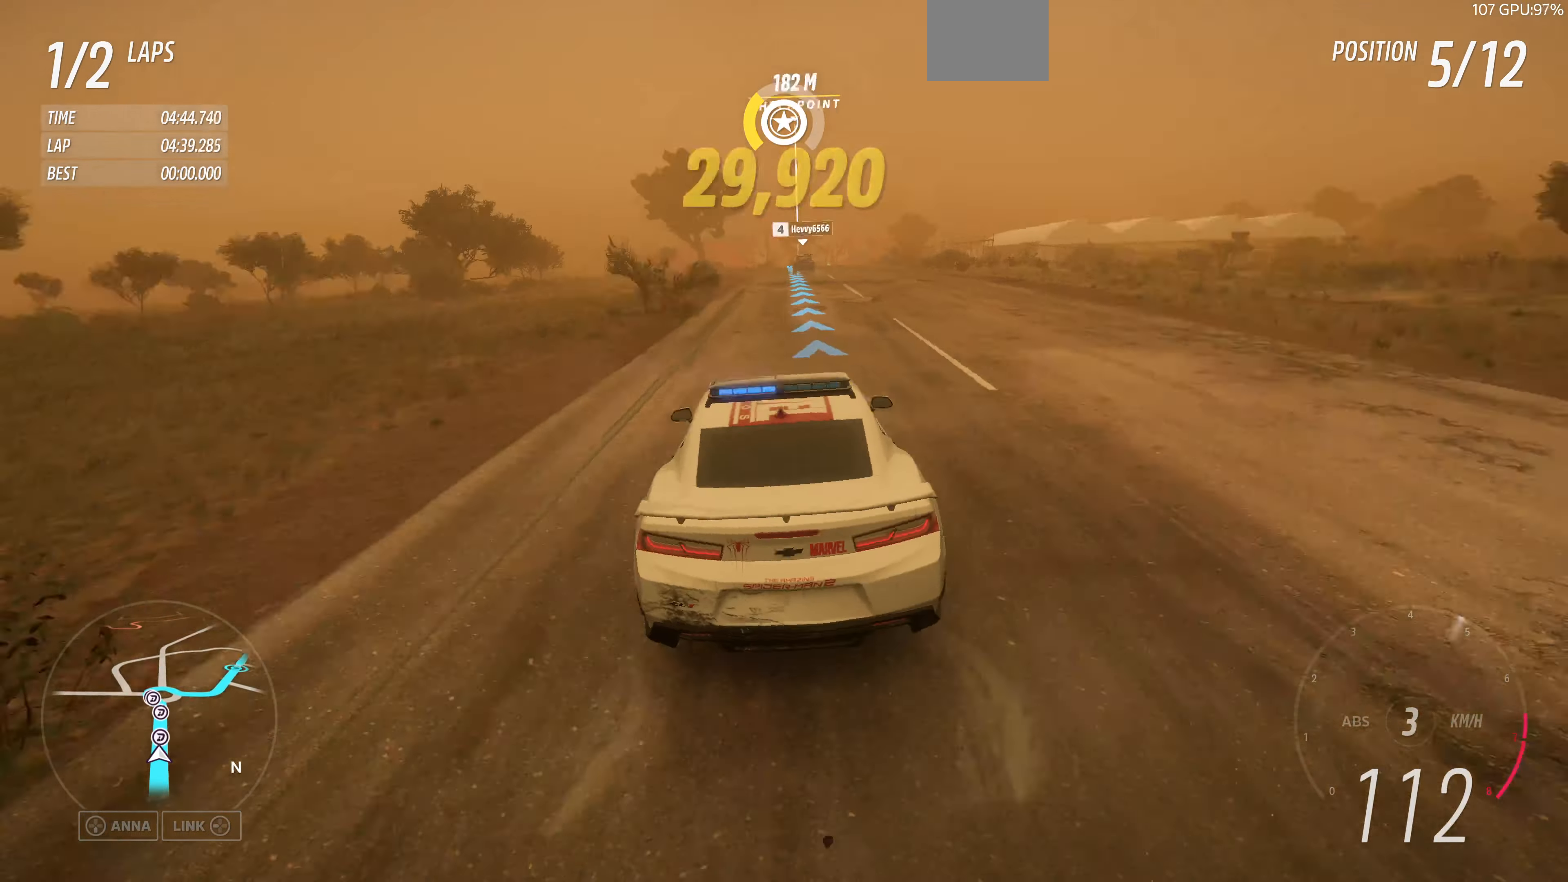
{"buttons": ["R2"], "left_stick": "up", "right_stick": "center", "events": []}
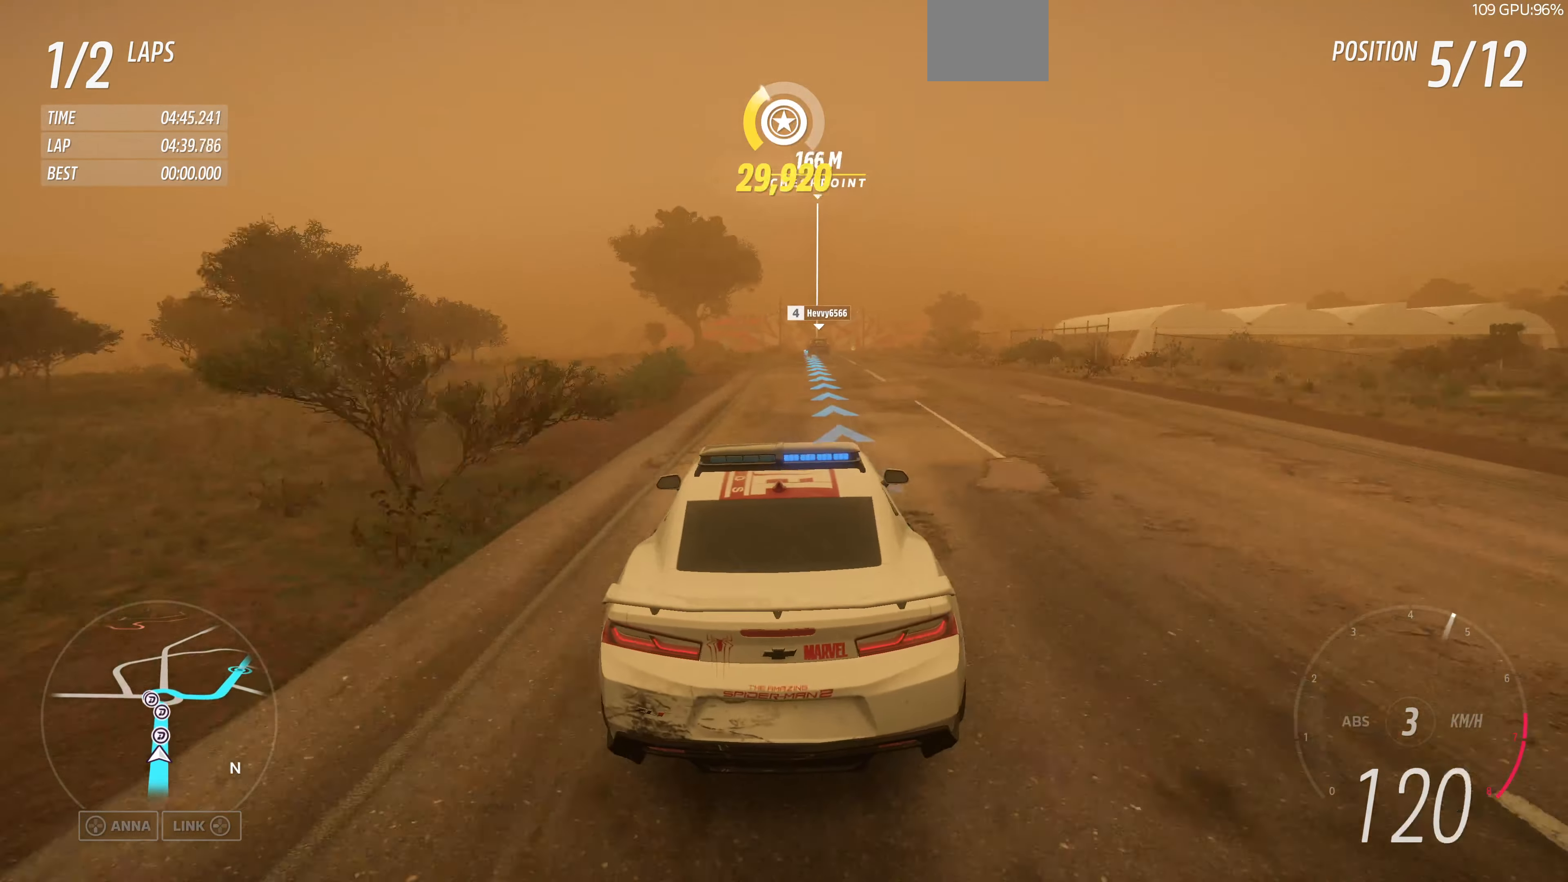
{"buttons": ["R2"], "left_stick": "up", "right_stick": "center", "events": []}
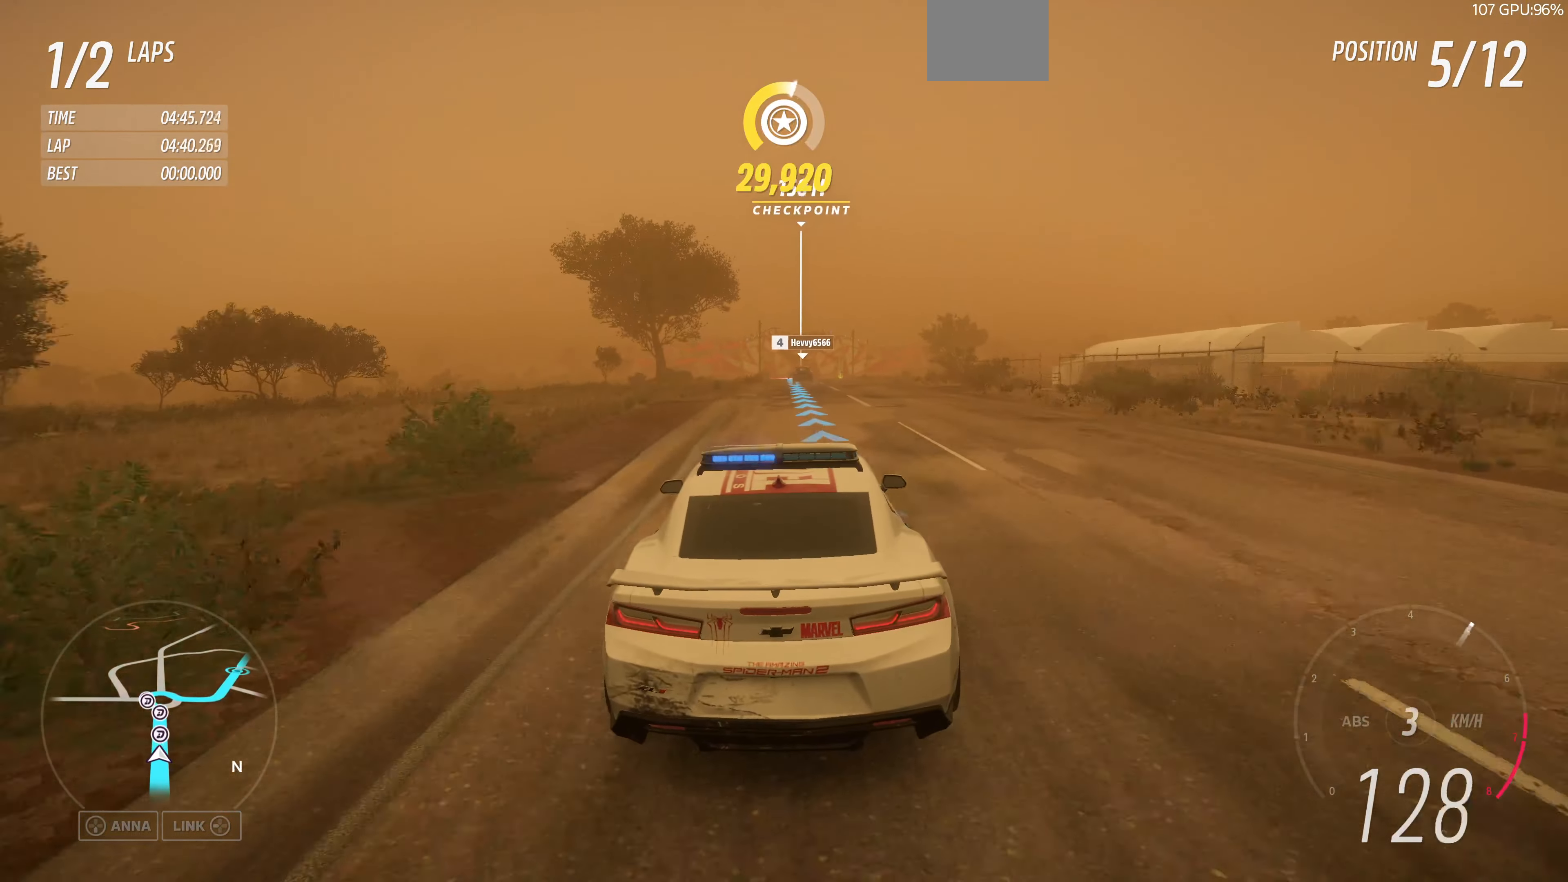
{"buttons": ["R2"], "left_stick": "up", "right_stick": "center", "events": []}
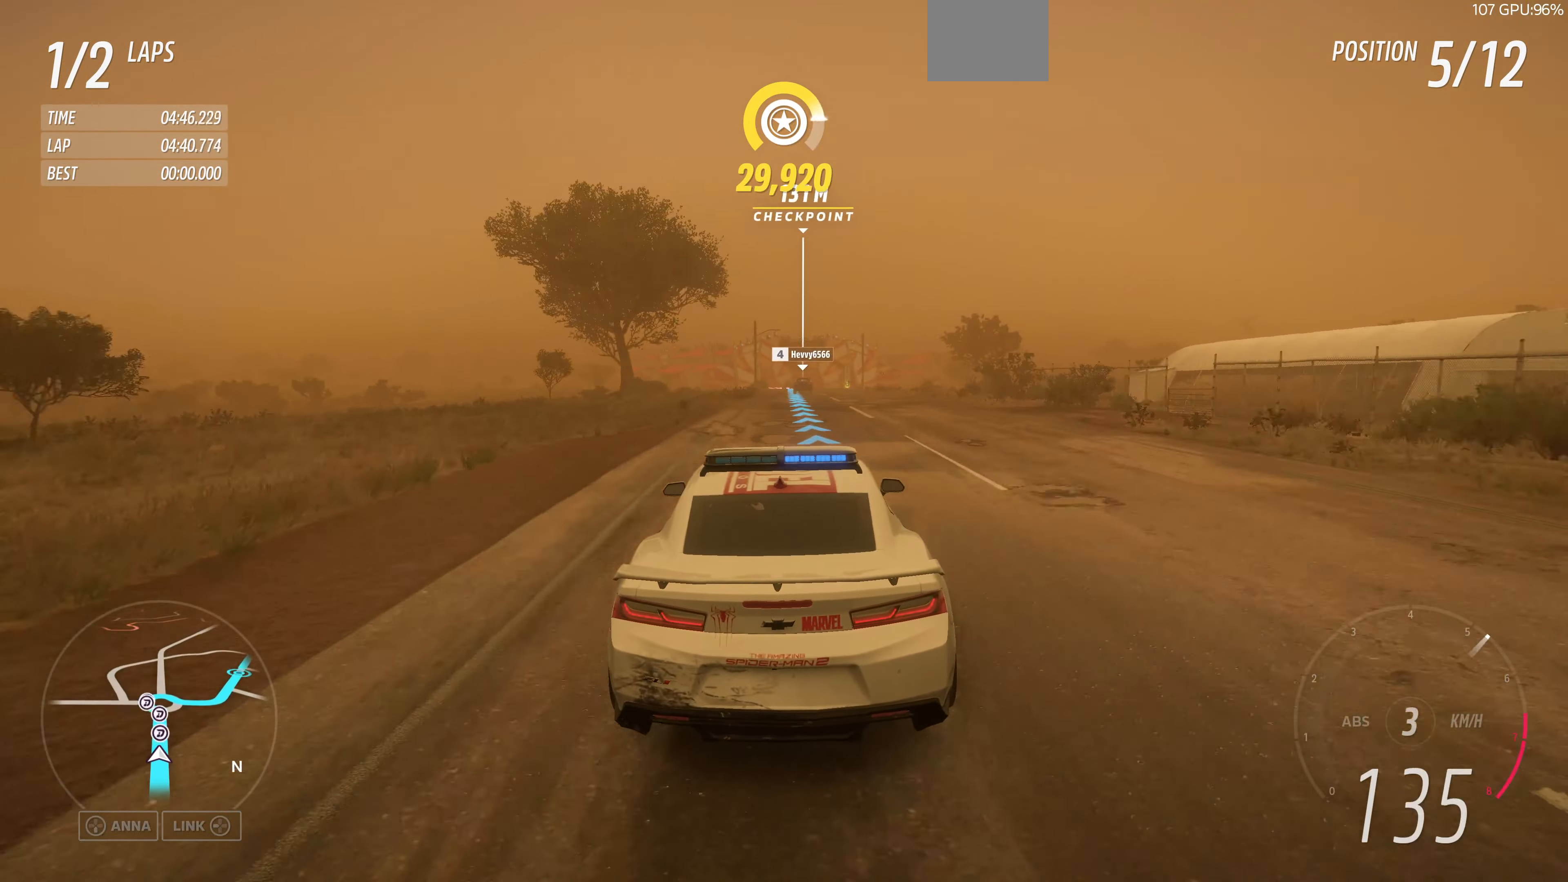
{"buttons": ["R2"], "left_stick": "up", "right_stick": "center", "events": []}
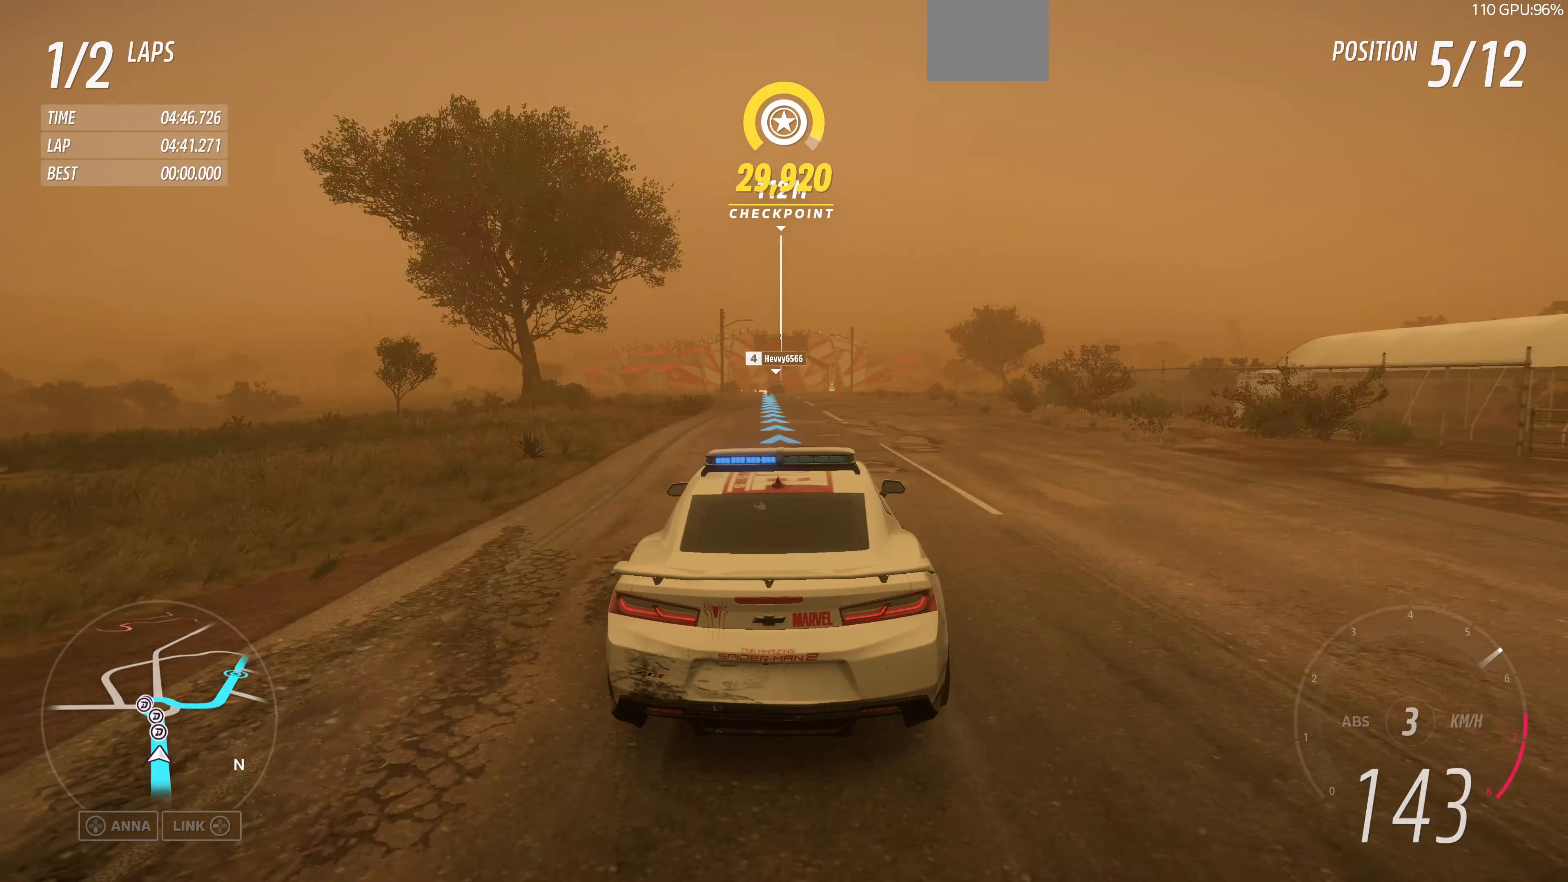
{"buttons": ["R2"], "left_stick": "up", "right_stick": "center", "events": []}
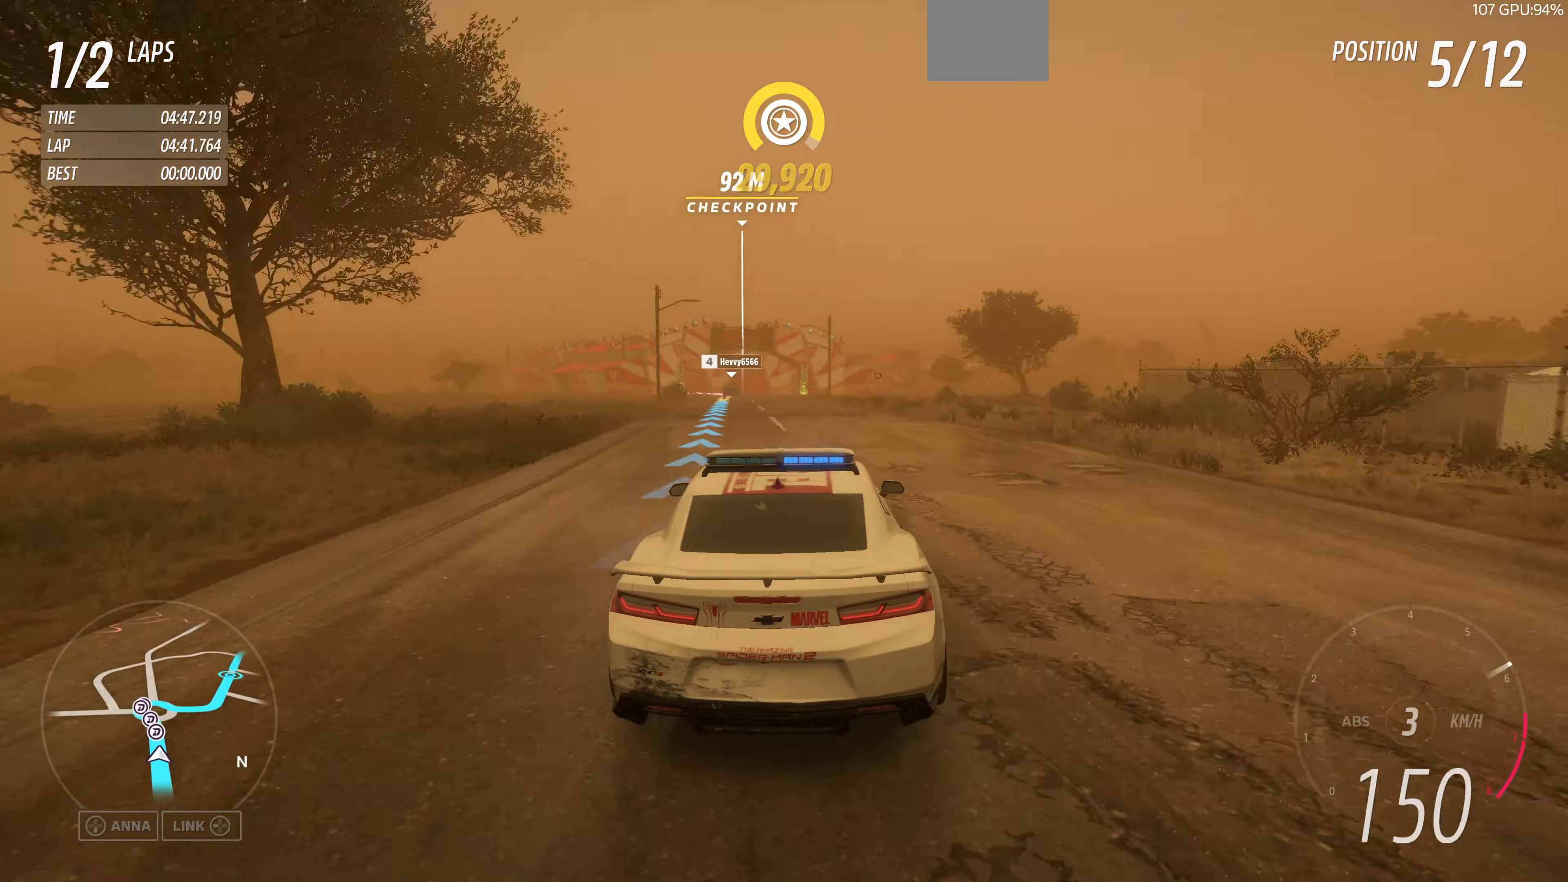
{"buttons": ["R2"], "left_stick": "up-left", "right_stick": "center", "events": [[366, "left_stick", "up-left"]]}
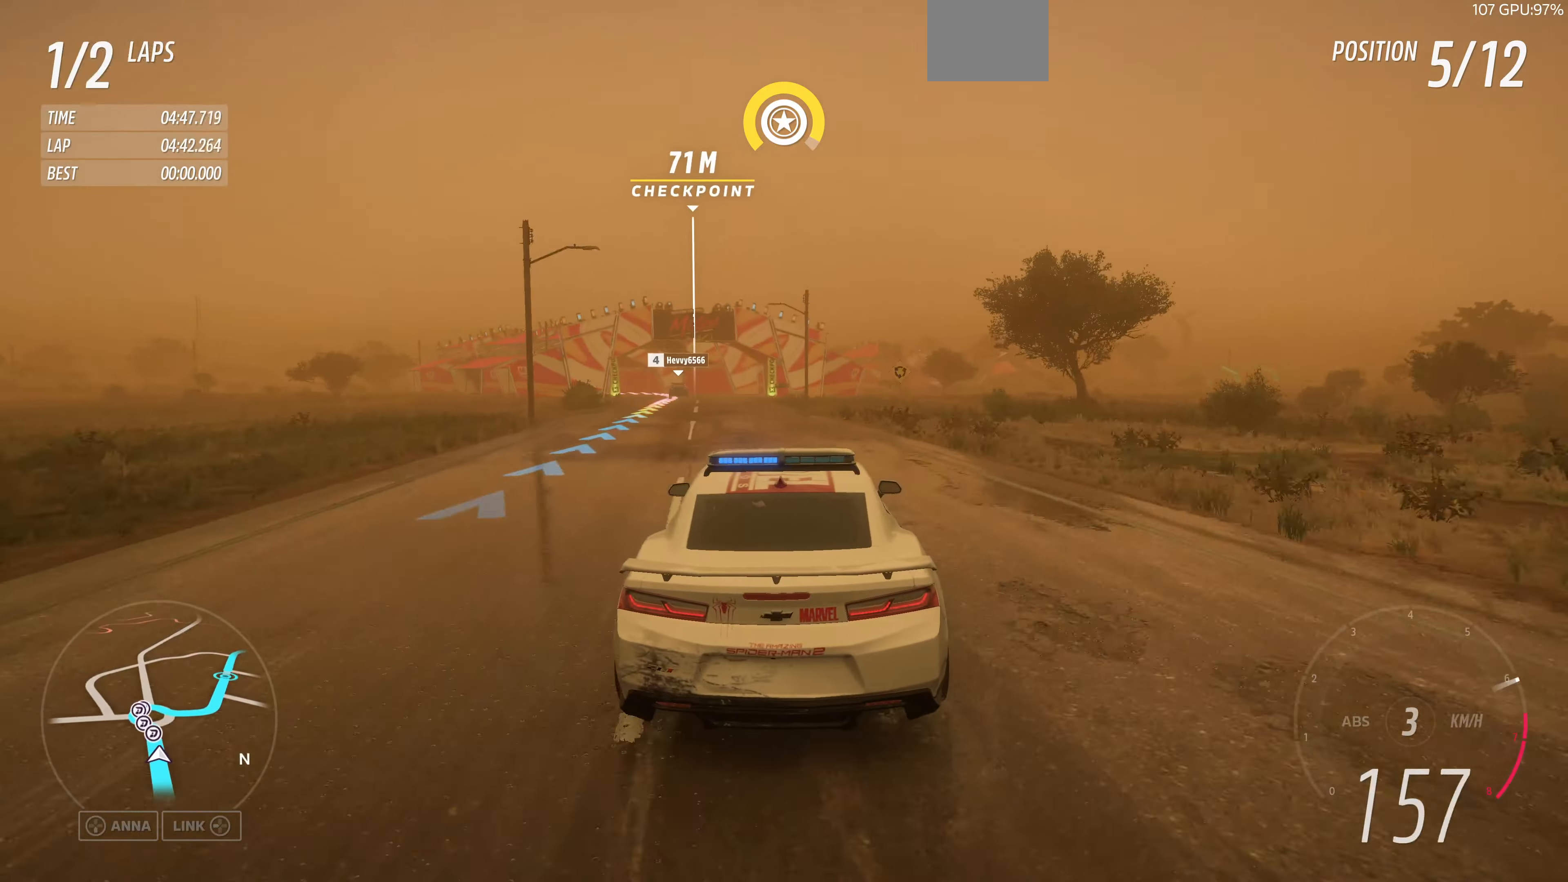
{"buttons": [], "left_stick": "up-left", "right_stick": "center", "events": [[266, "R2", "up"]]}
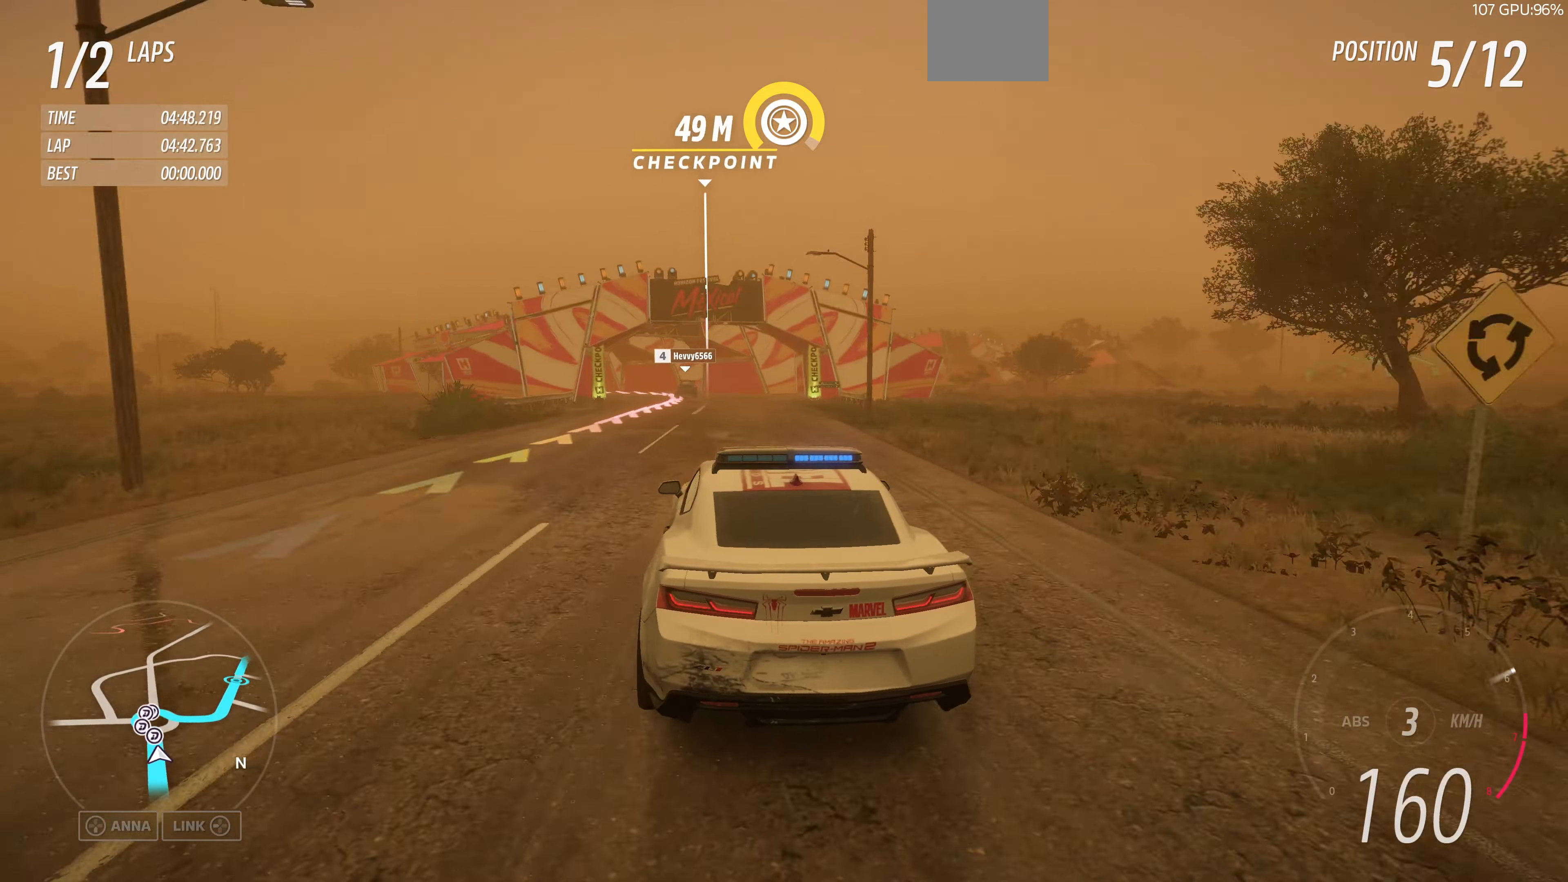
{"buttons": [], "left_stick": "up-left", "right_stick": "center", "events": []}
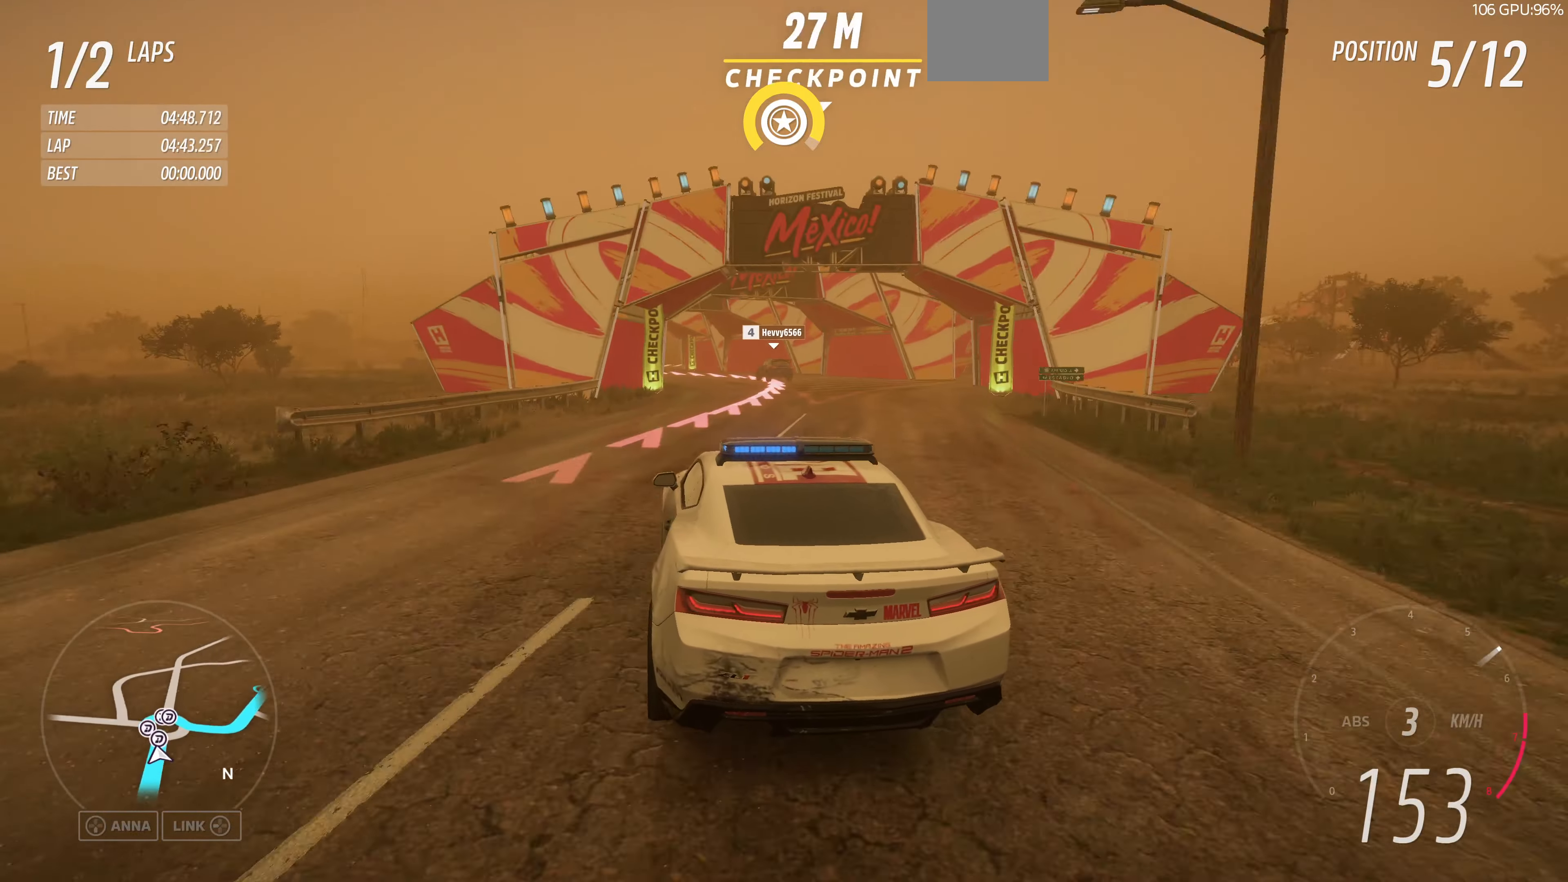
{"buttons": [], "left_stick": "up-right", "right_stick": "up", "events": [[200, "right_stick", "up"], [266, "left_stick", "up-right"]]}
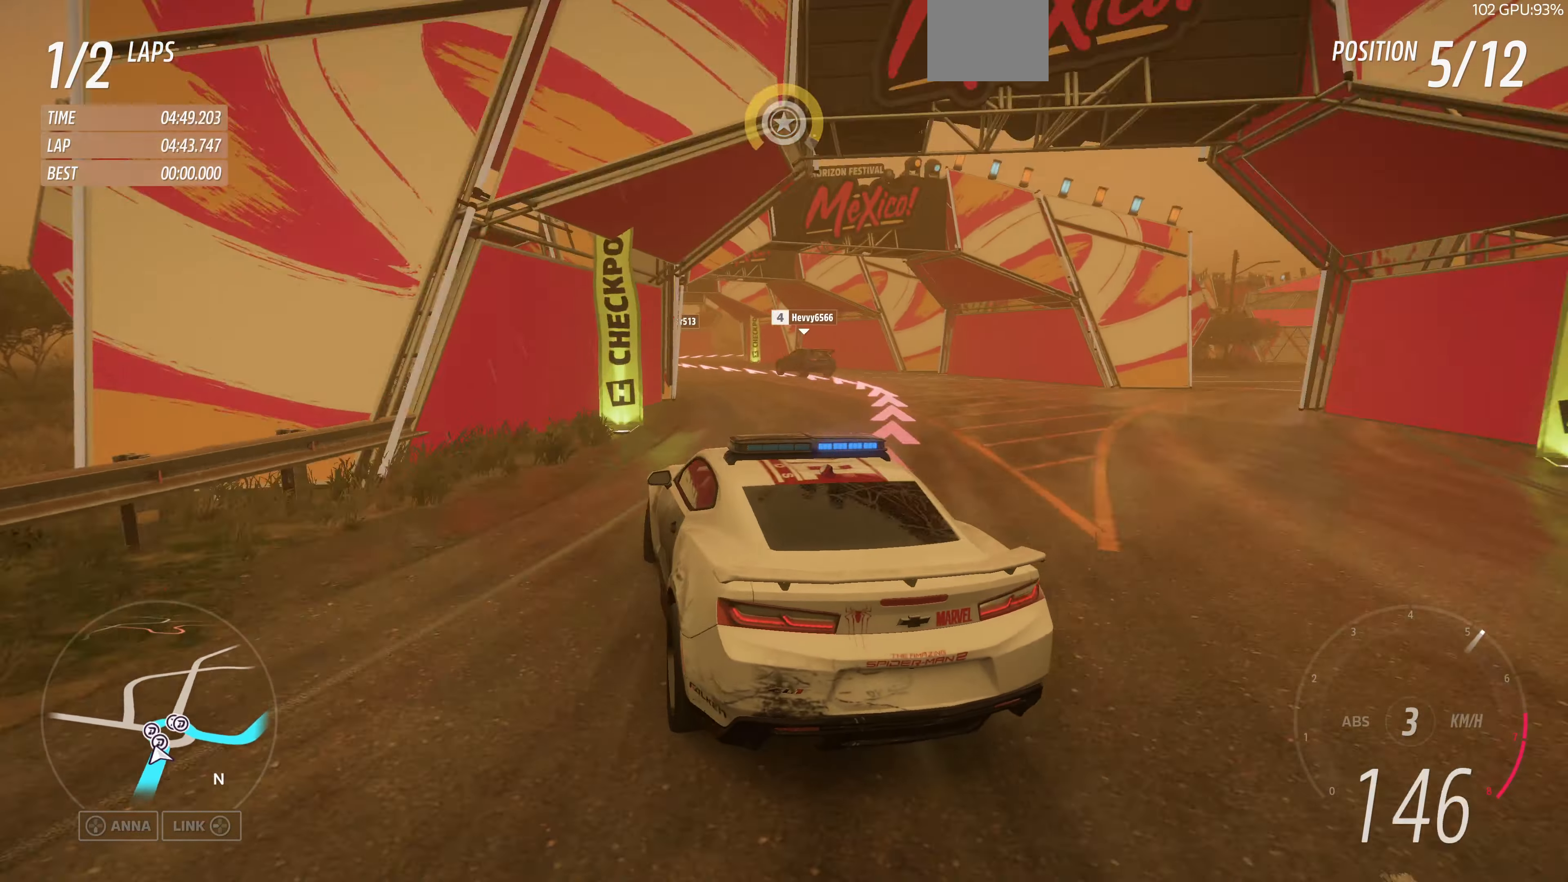
{"buttons": [], "left_stick": "up-left", "right_stick": "up", "events": [[33, "left_stick", "up-left"]]}
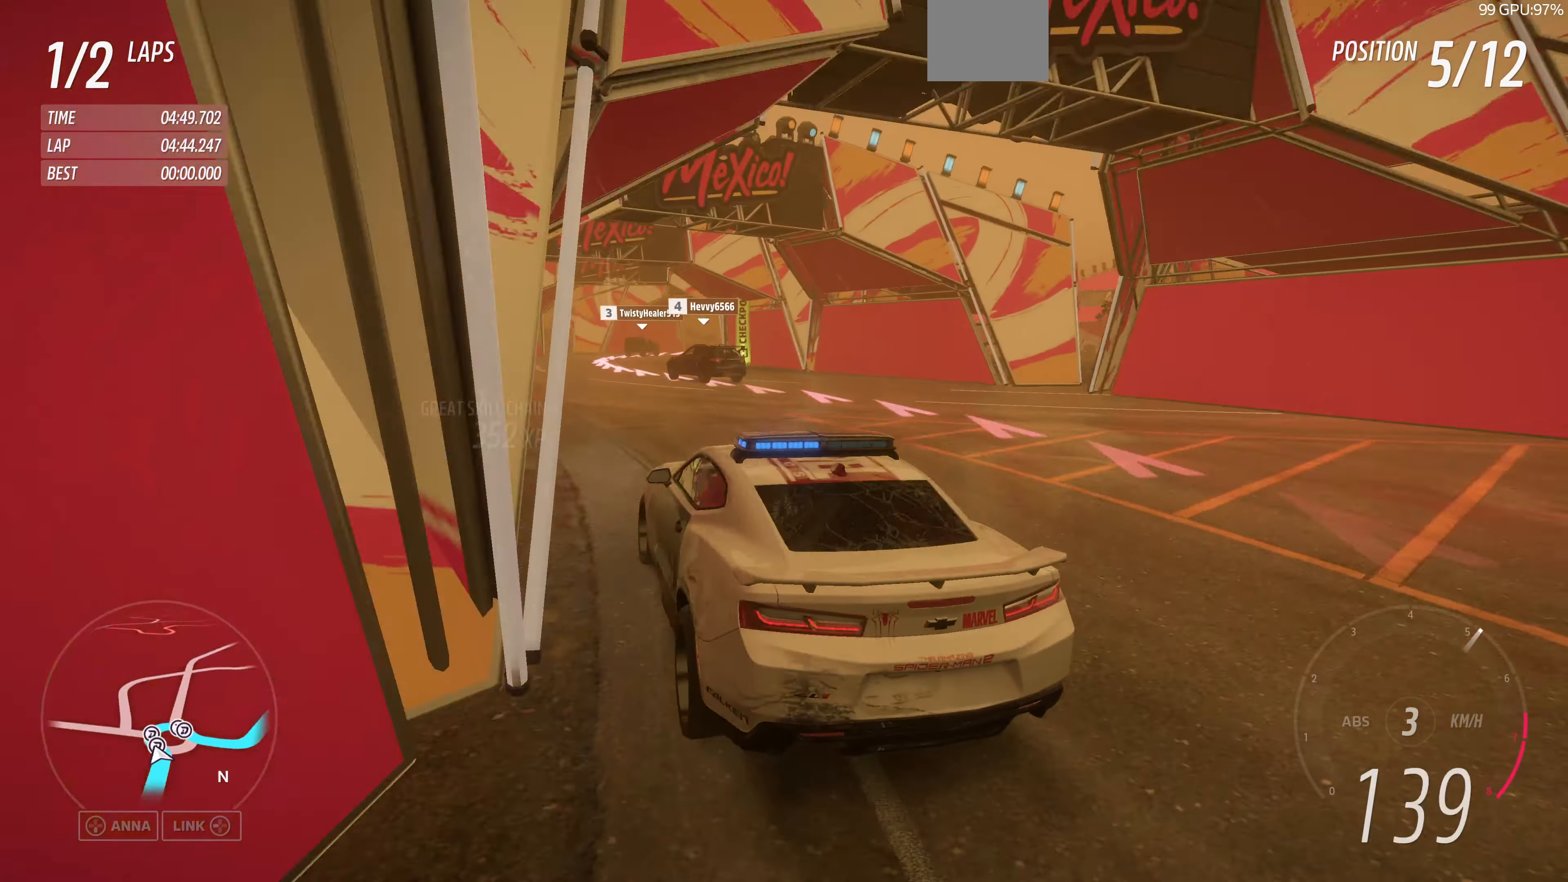
{"buttons": ["CROSS", "L2"], "left_stick": "up", "right_stick": "up", "events": [[66, "left_stick", "up-right"], [300, "L2", "down"], [500, "CROSS", "down"], [500, "left_stick", "up"]]}
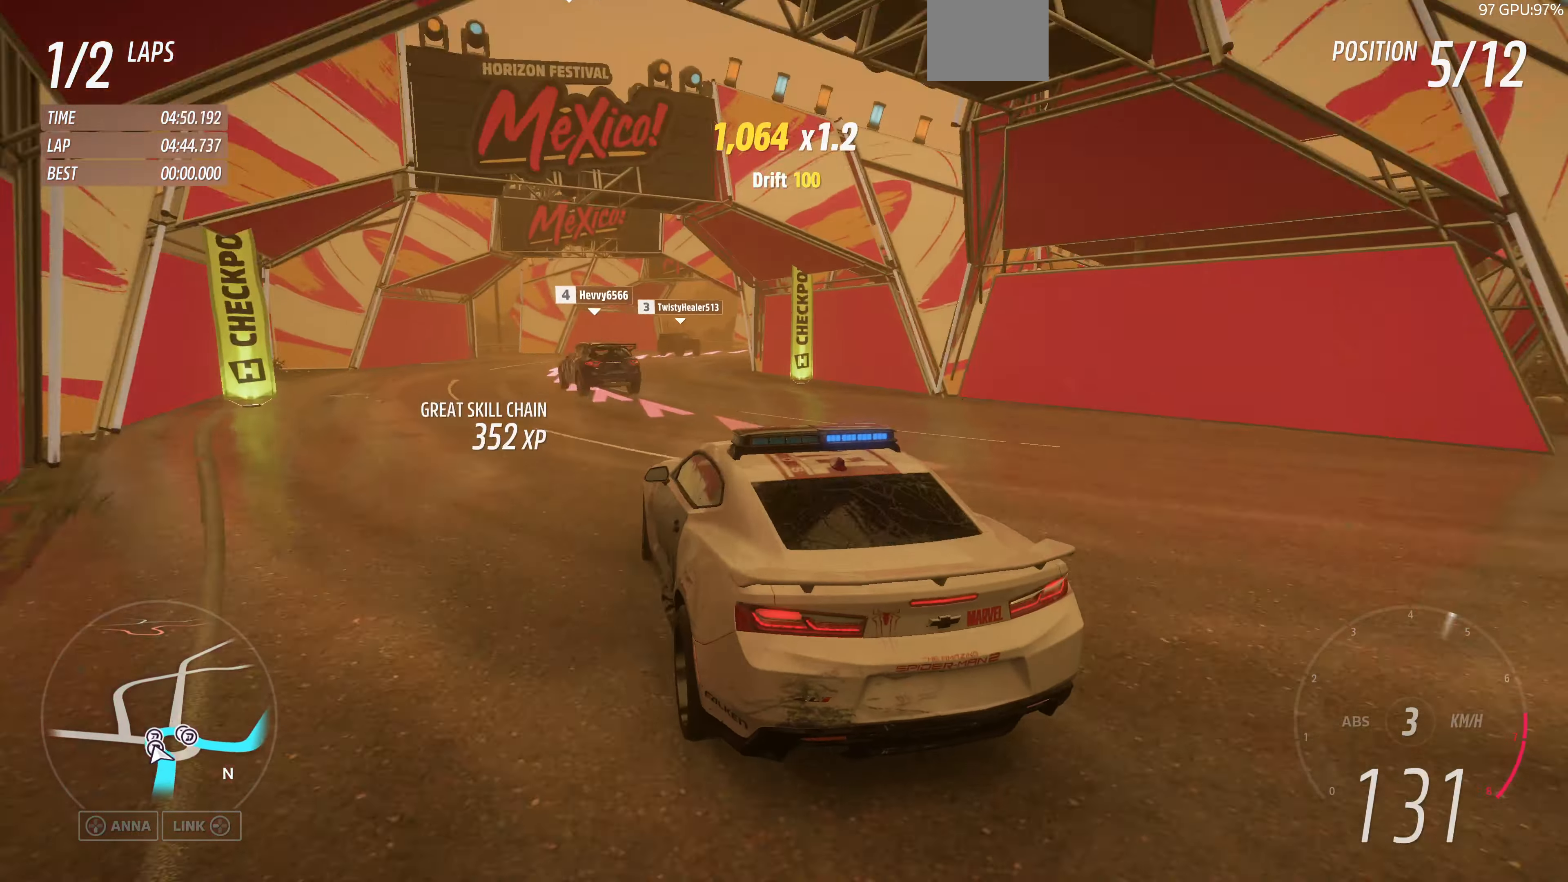
{"buttons": ["L2"], "left_stick": "up-right", "right_stick": "up", "events": [[200, "CROSS", "up"], [300, "left_stick", "up-right"]]}
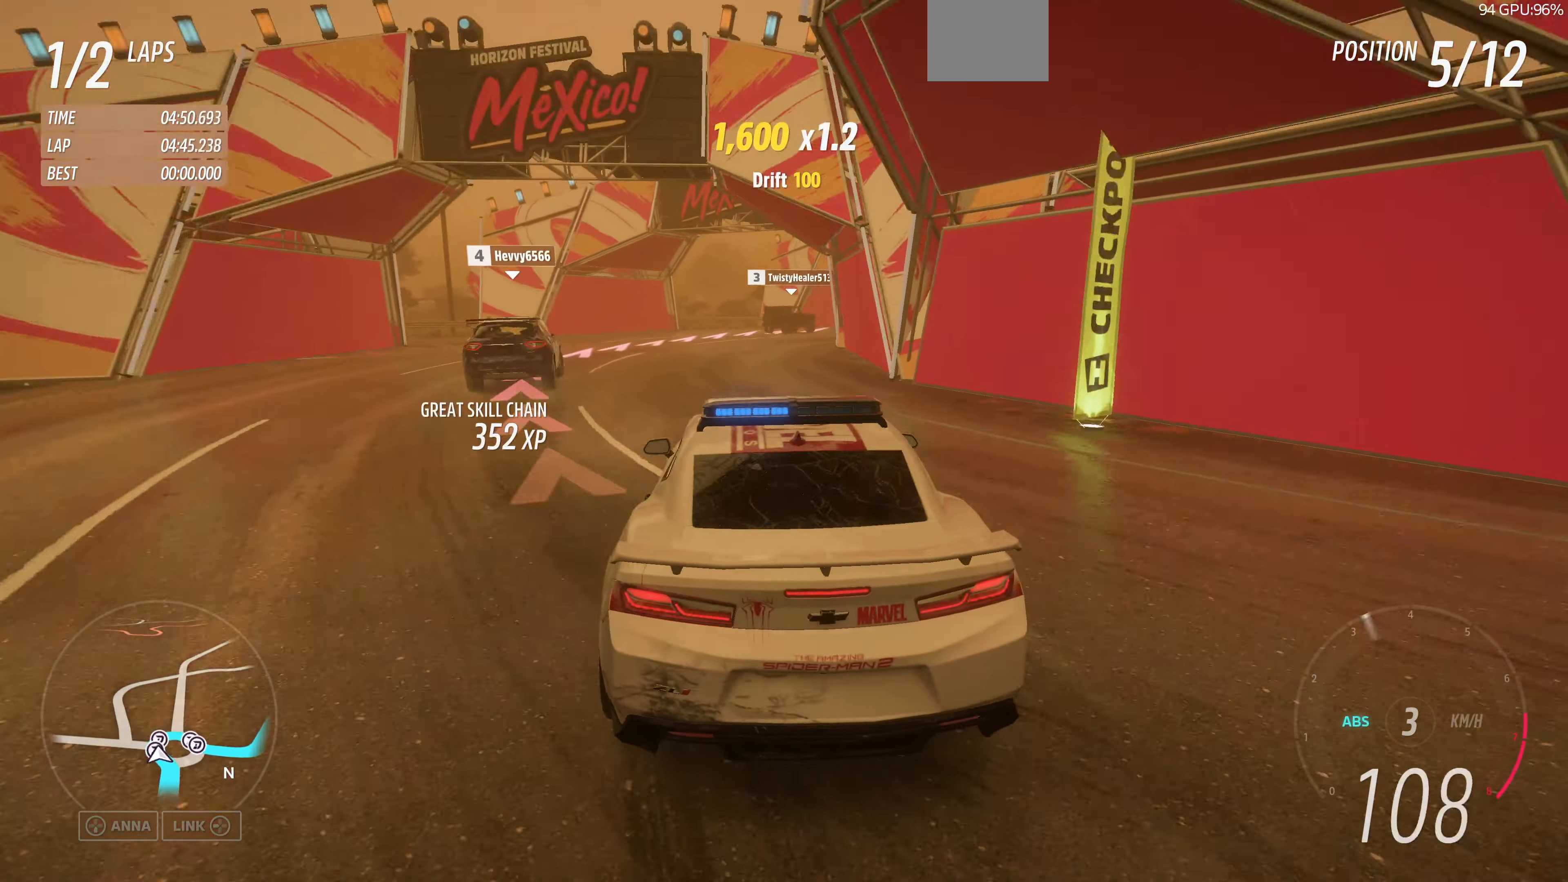
{"buttons": [], "left_stick": "up-right", "right_stick": "up", "events": [[100, "L2", "up"], [166, "CROSS", "down"], [200, "left_stick", "up-left"], [400, "CROSS", "up"], [466, "left_stick", "up-right"]]}
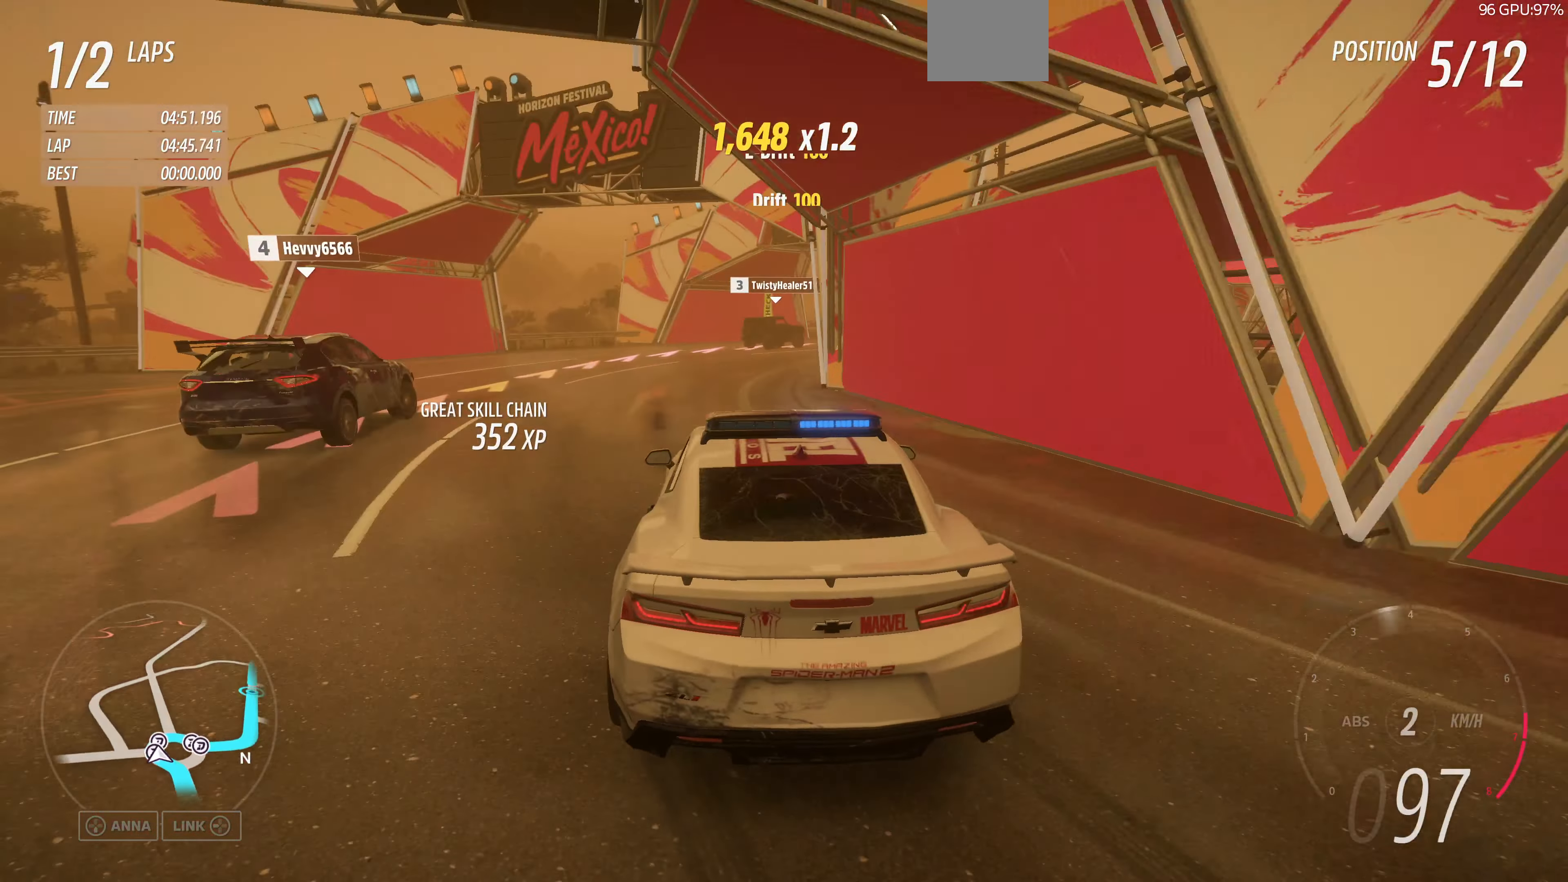
{"buttons": [], "left_stick": "up-right", "right_stick": "up", "events": [[33, "R2", "down"], [433, "R2", "up"]]}
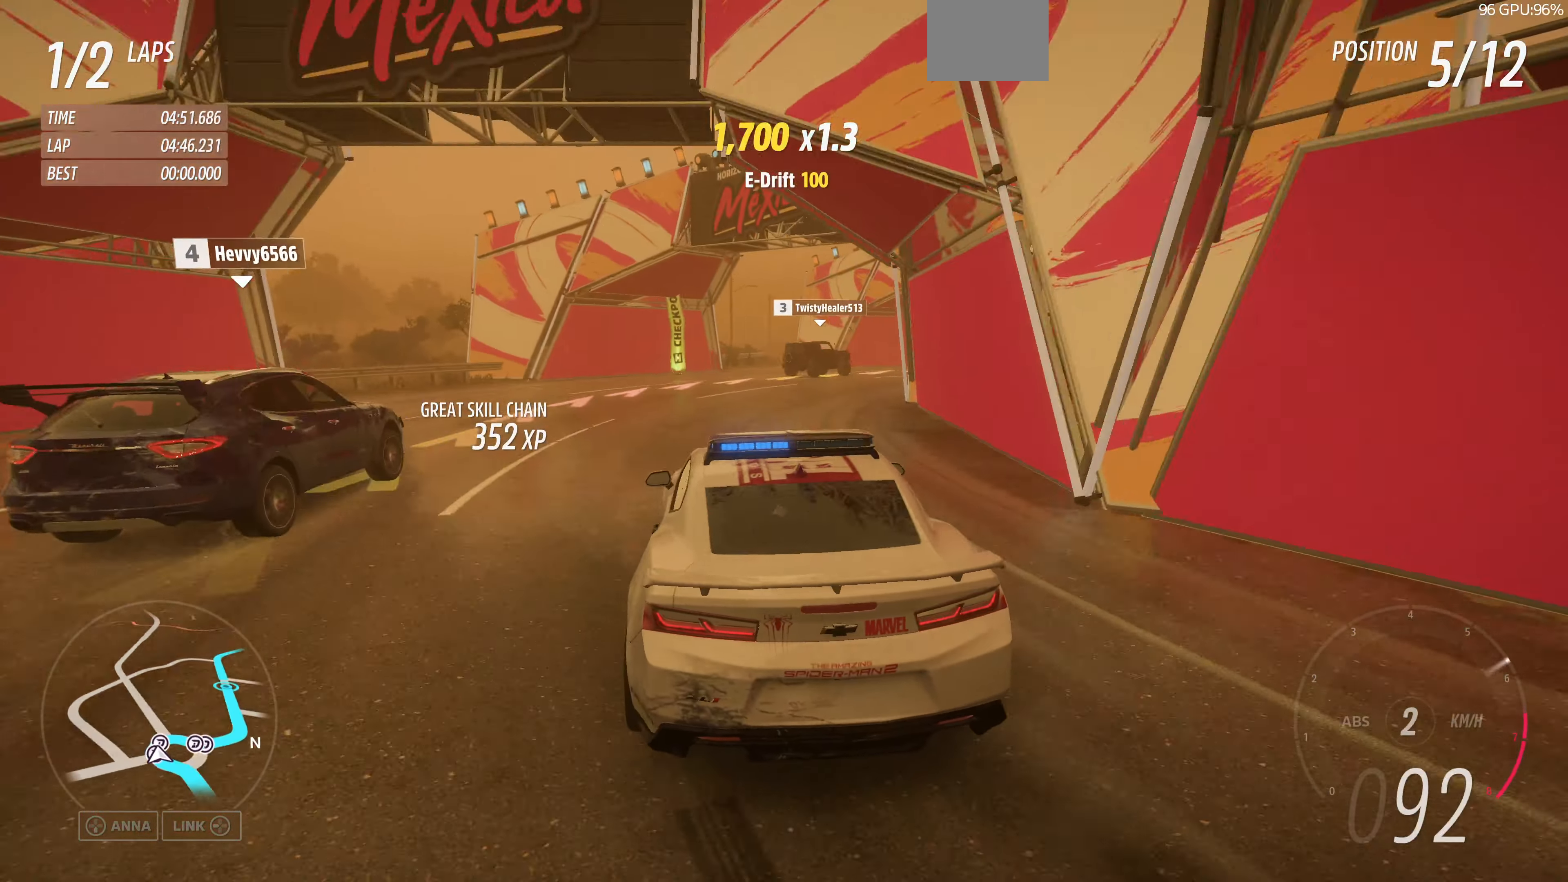
{"buttons": [], "left_stick": "up-right", "right_stick": "up", "events": []}
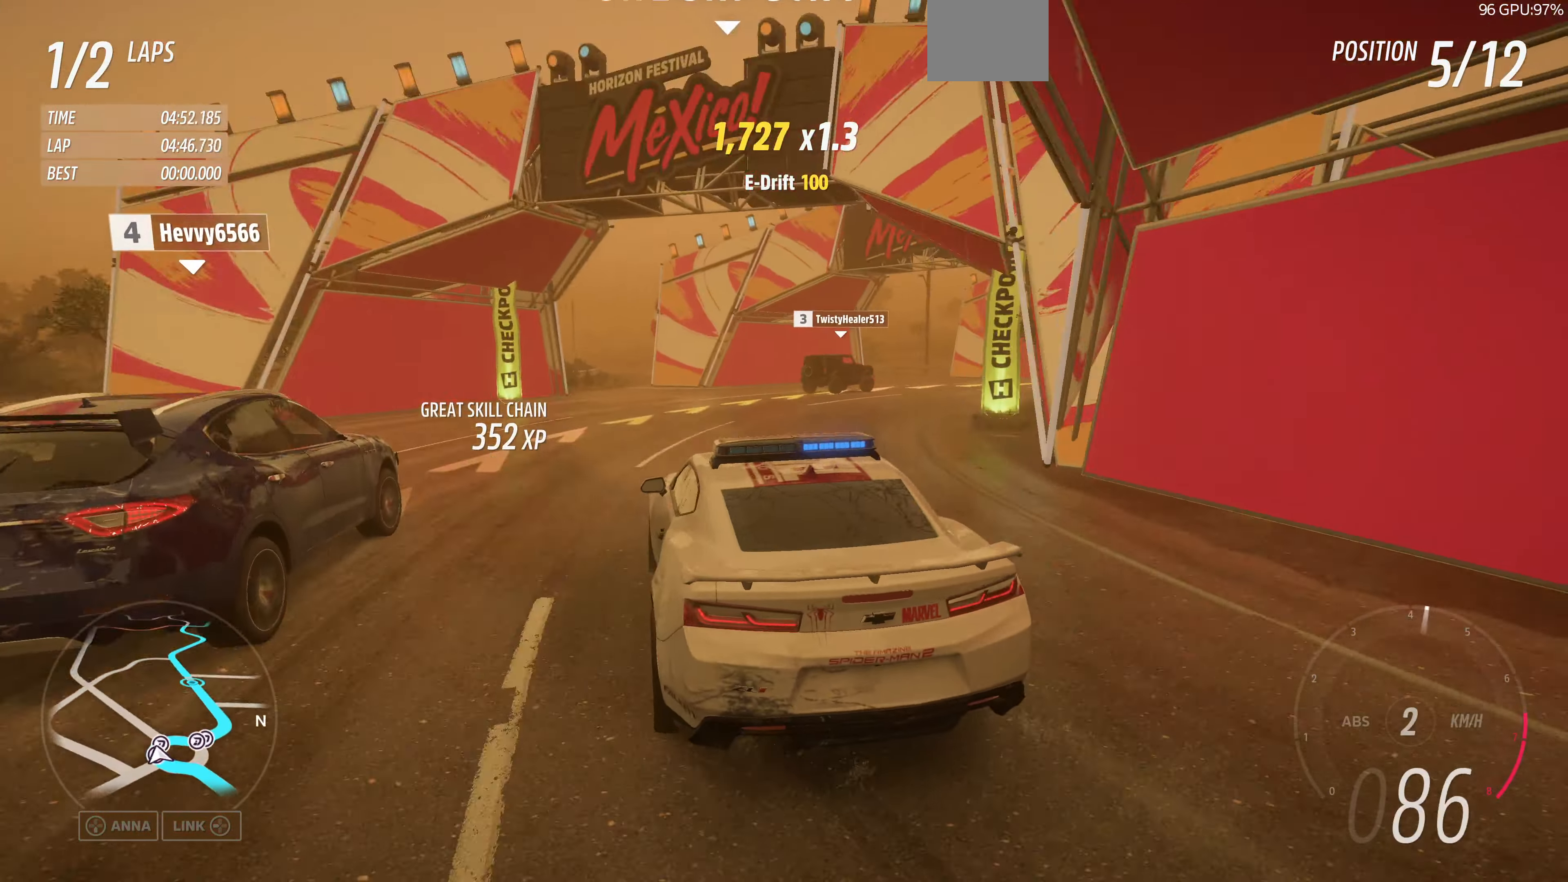
{"buttons": [], "left_stick": "up-right", "right_stick": "up", "events": []}
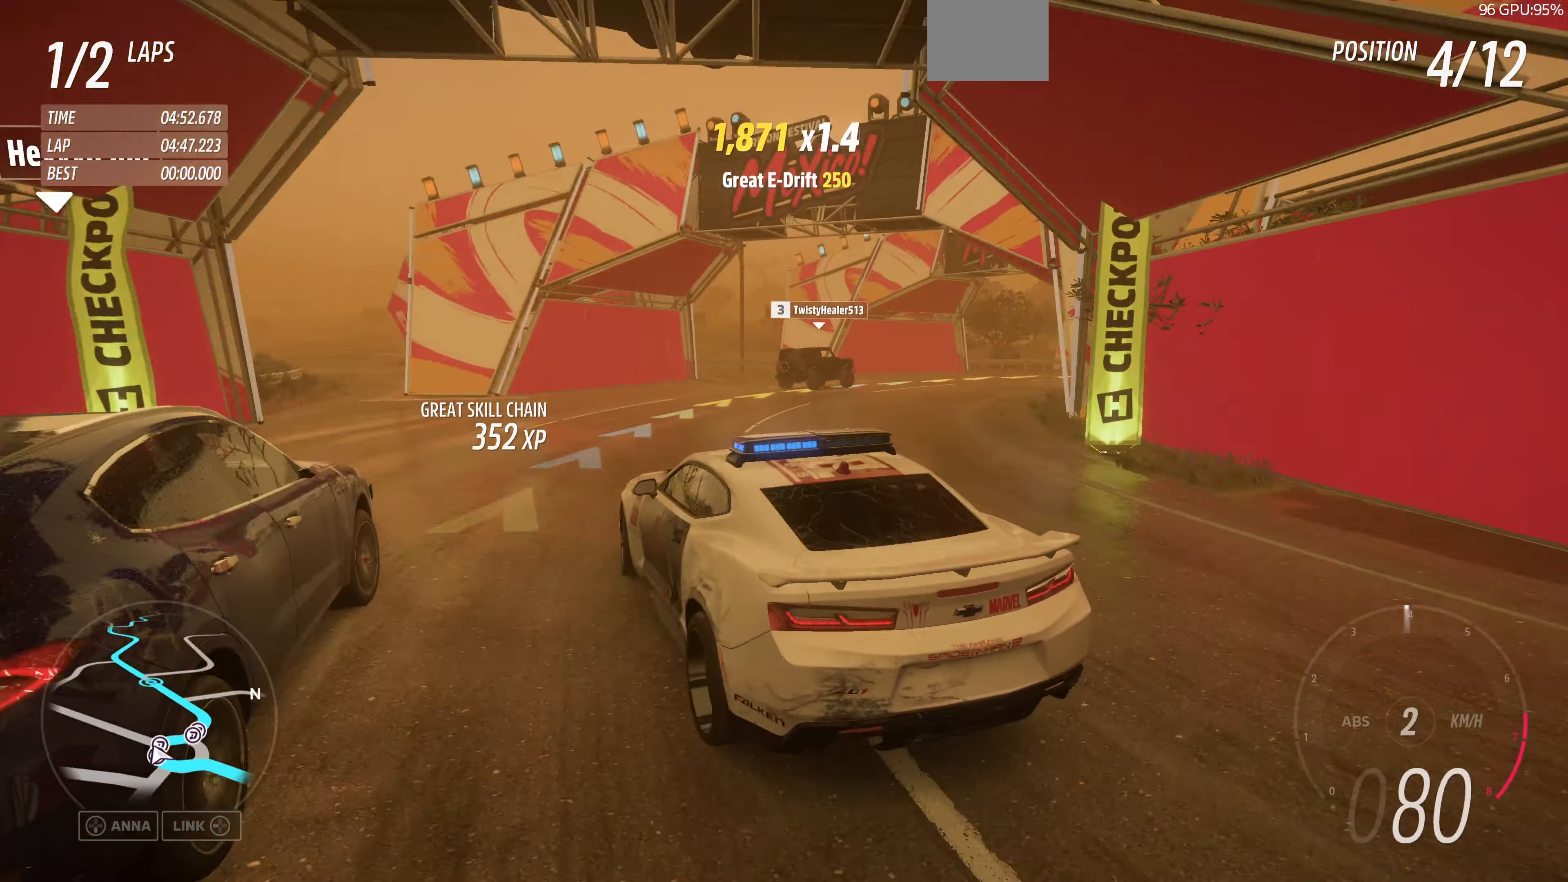
{"buttons": [], "left_stick": "up-right", "right_stick": "up", "events": []}